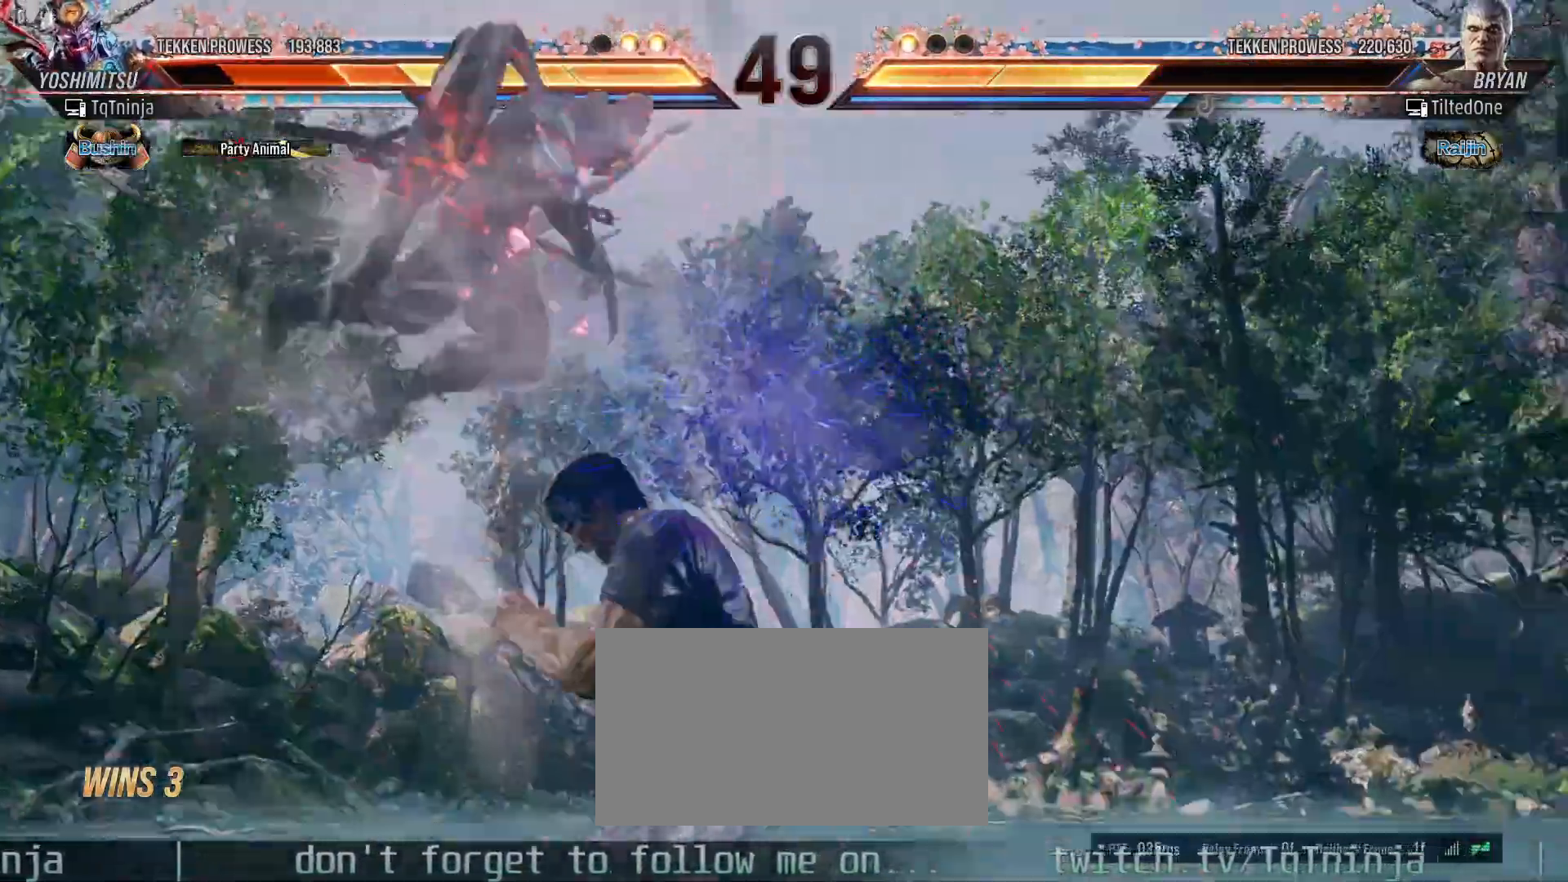
Gameplay with a controller (arcade stick); each line is a JSON object with the inputs held at the frame after it (dt_ms = milliseconds from this image to that frame). "events" lists button and stick changes between this image and that frame as [ms after this image, input, new state], when the widget could be followed in between. Not read: L3 R3.
{"dt_ms": 500, "buttons": [], "left_stick": "center", "events": []}
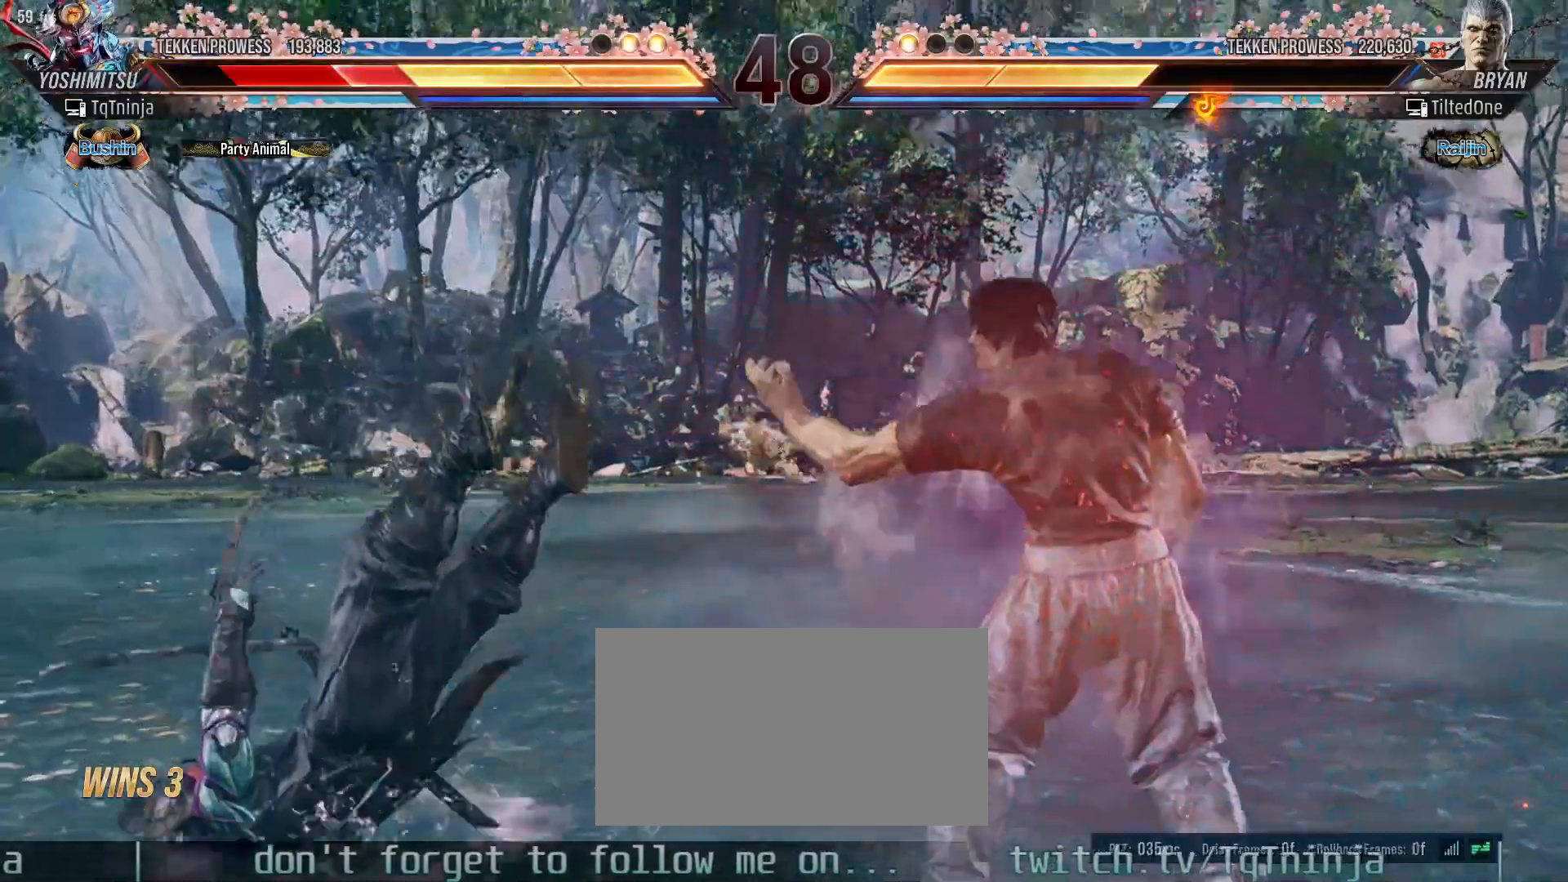
{"dt_ms": 500, "buttons": [], "left_stick": "center", "events": []}
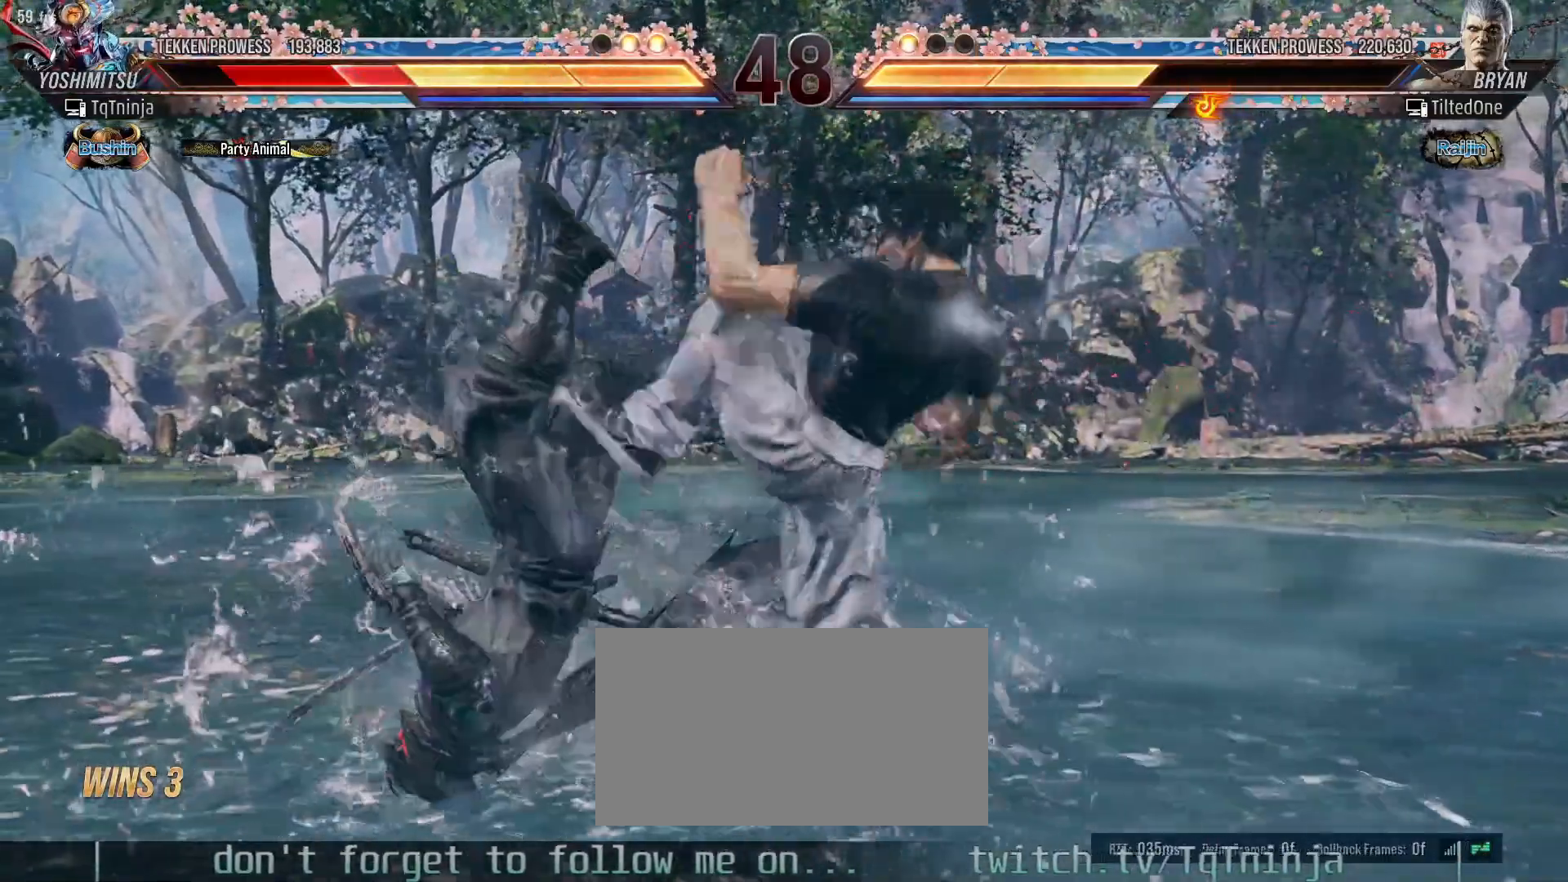
{"dt_ms": 500, "buttons": [], "left_stick": "center", "events": []}
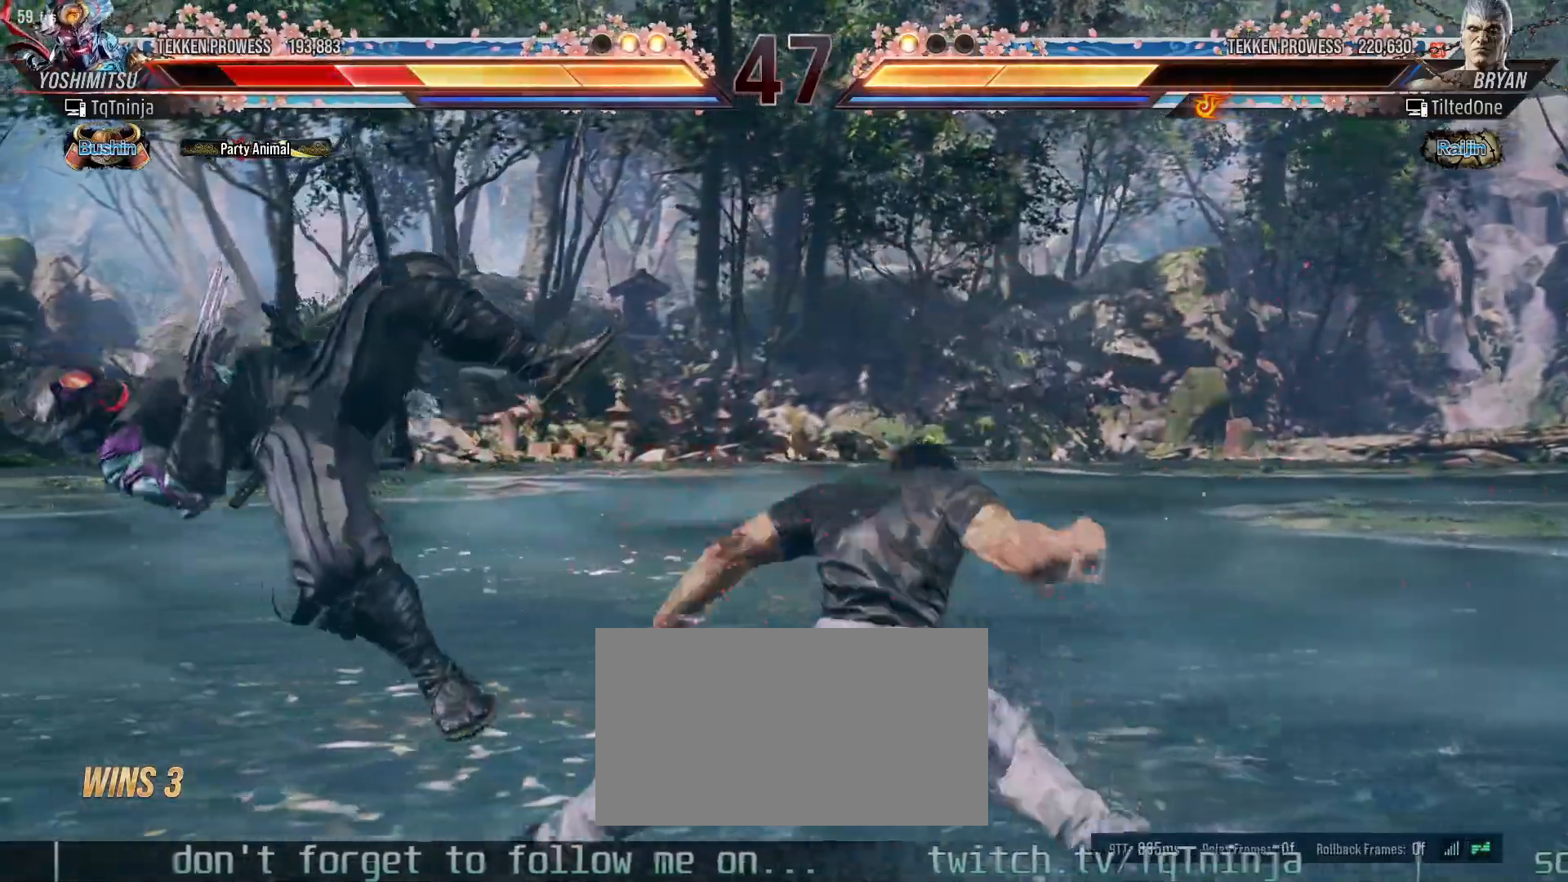
{"dt_ms": 500, "buttons": [], "left_stick": "center", "events": []}
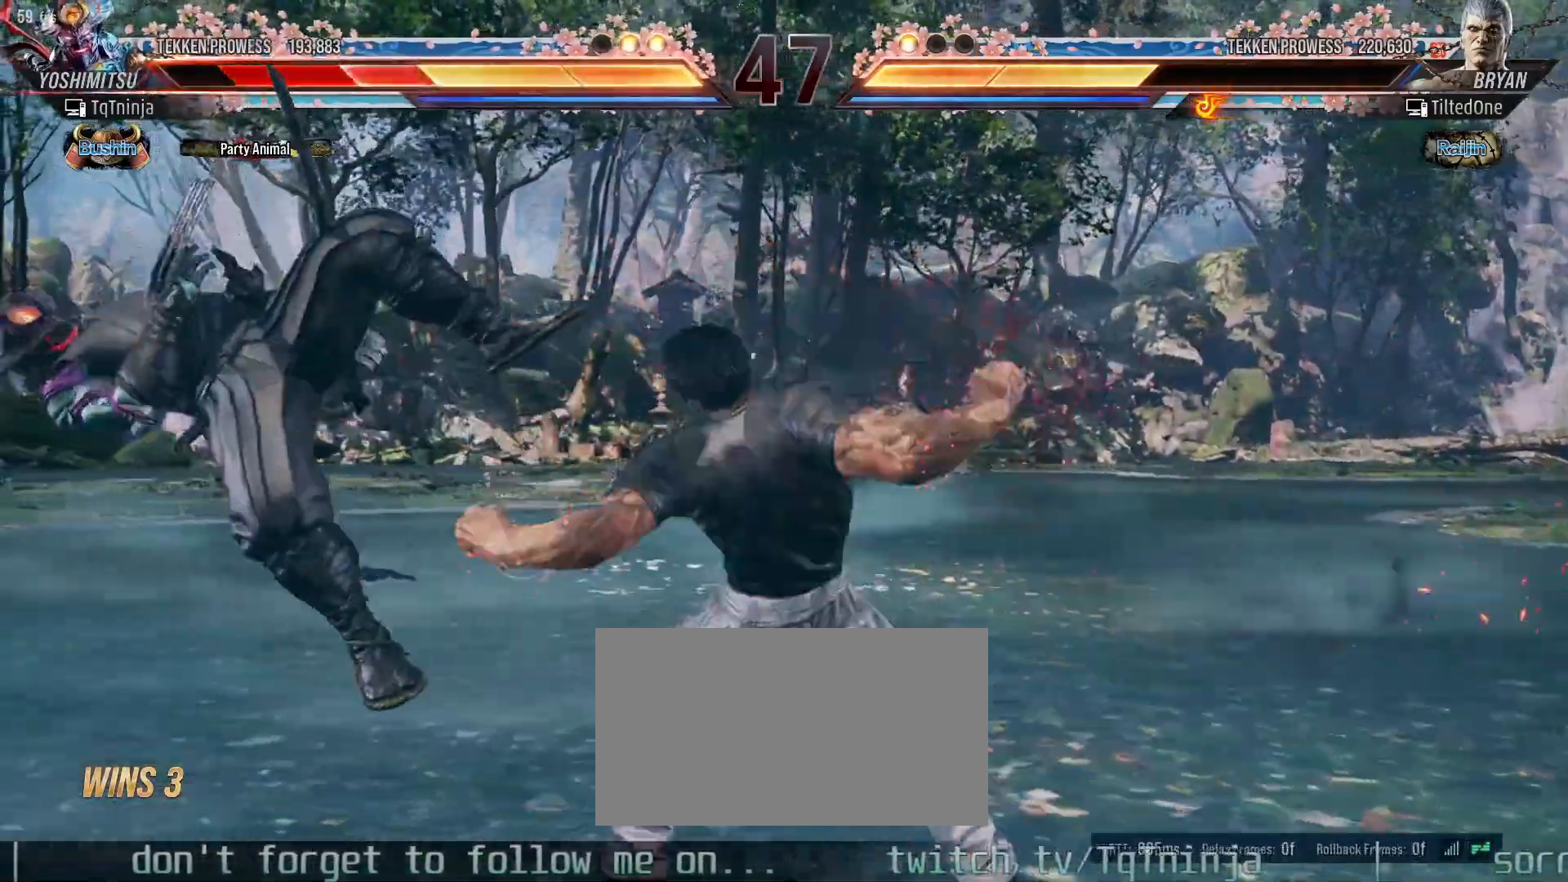
{"dt_ms": 500, "buttons": [], "left_stick": "left", "events": [[67, "left_stick", "left"]]}
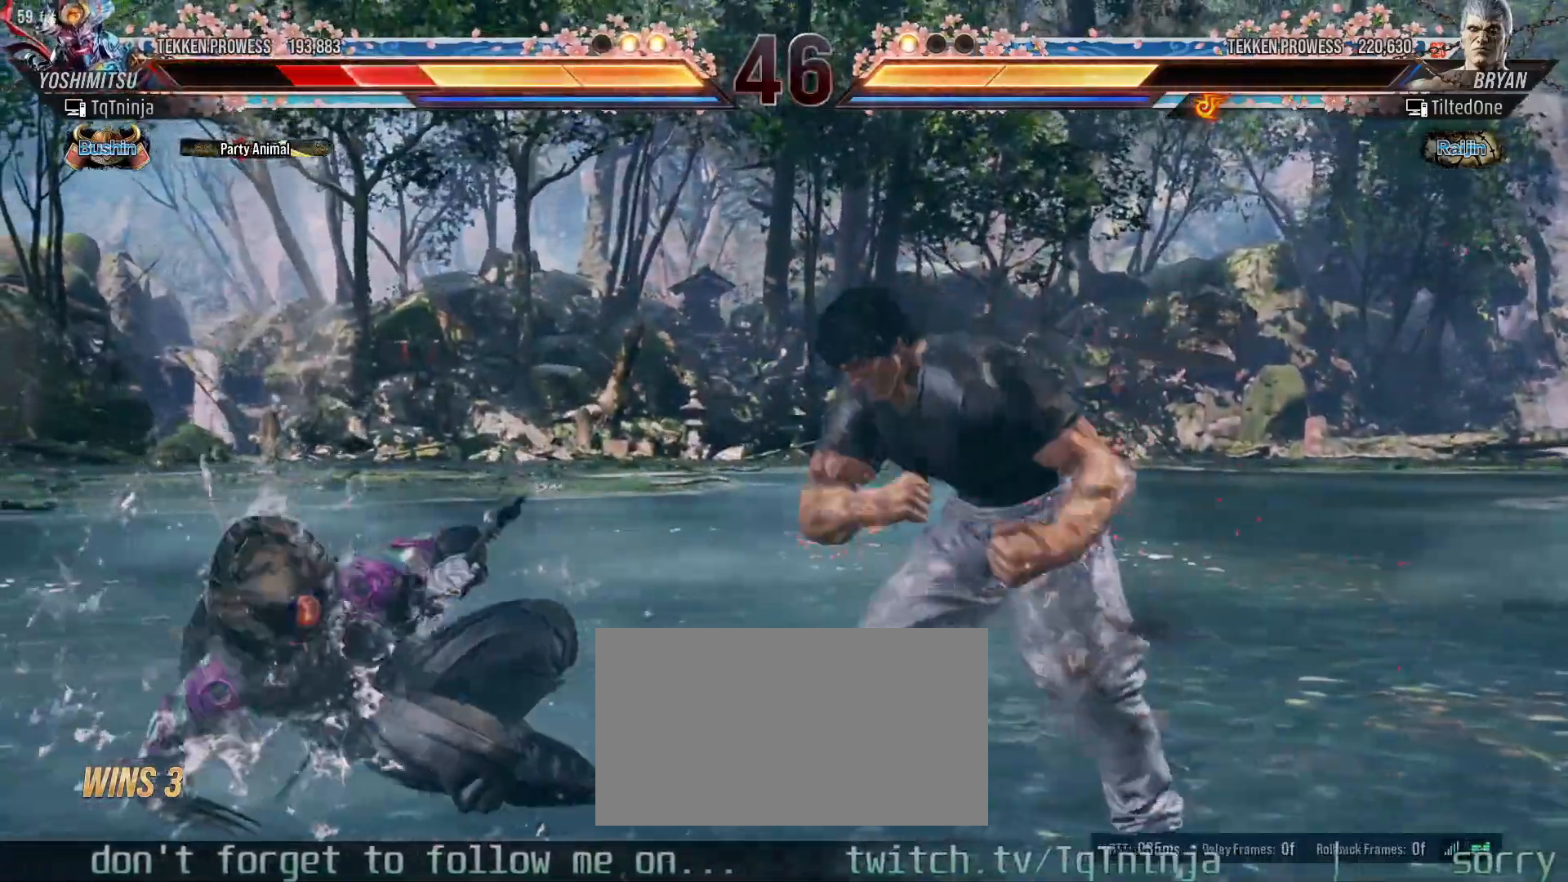
{"dt_ms": 500, "buttons": [], "left_stick": "left", "events": [[150, "left_stick", "center"], [233, "left_stick", "left"], [300, "left_stick", "center"], [383, "left_stick", "left"]]}
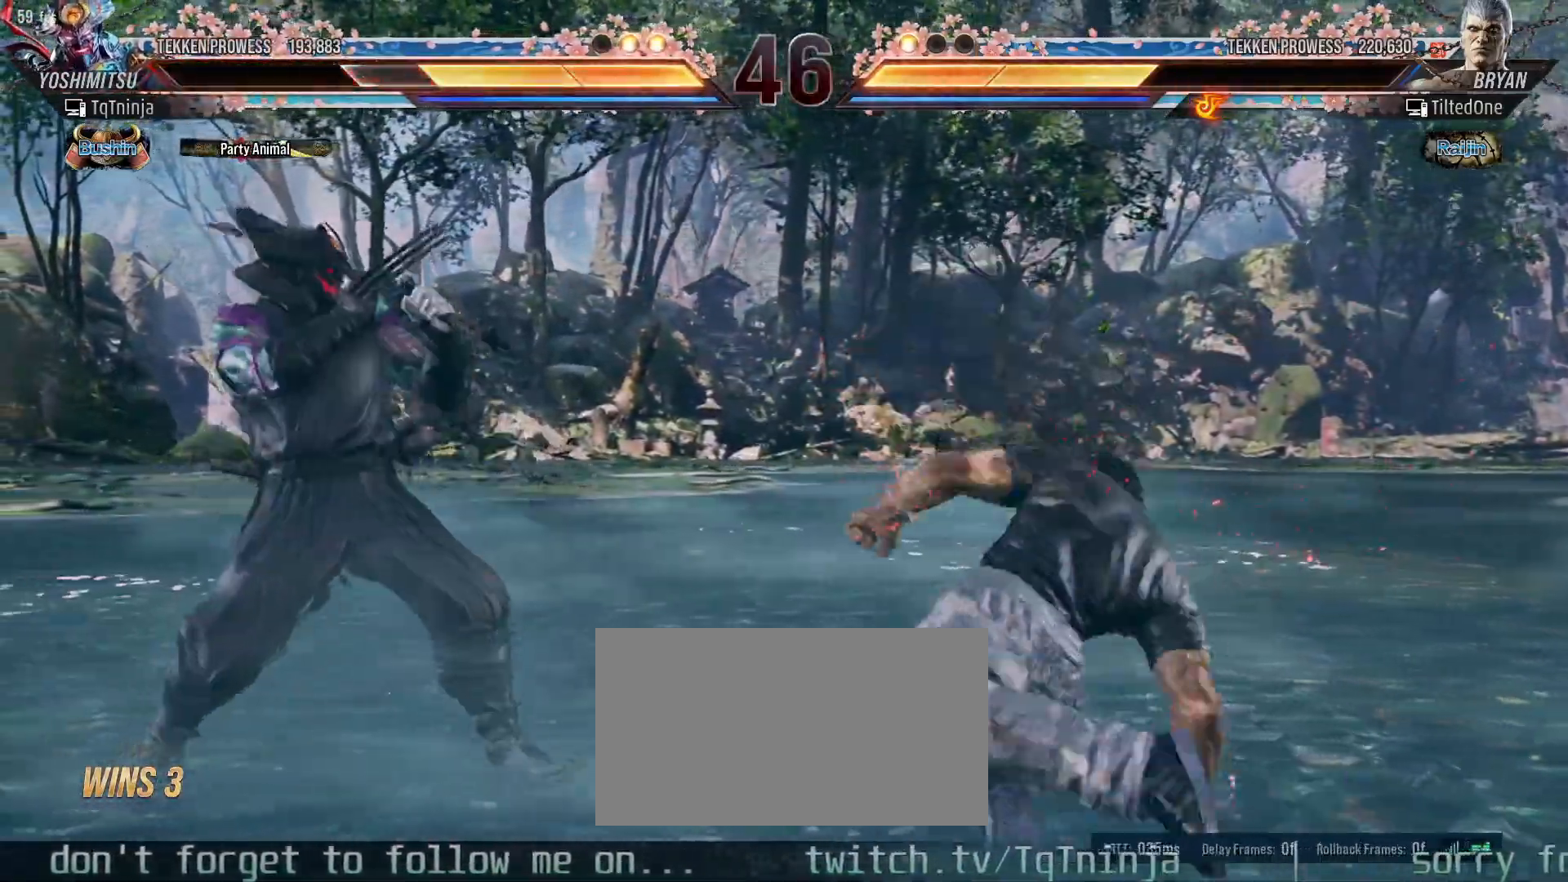
{"dt_ms": 1000, "buttons": [], "left_stick": "left"}
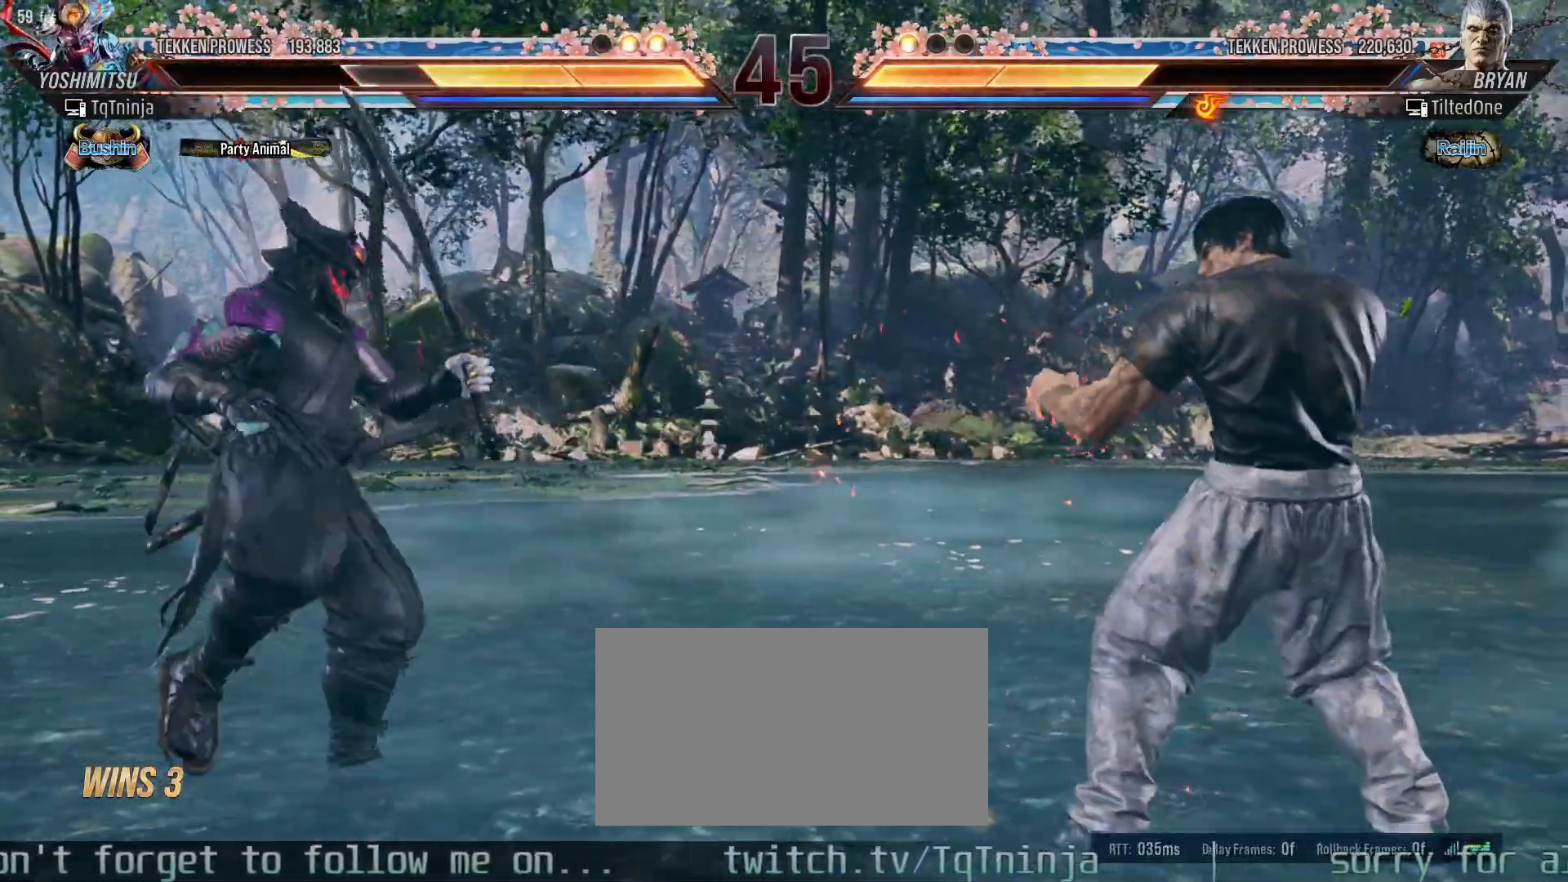
{"dt_ms": 500, "buttons": [], "left_stick": "left", "events": [[17, "left_stick", "center"], [100, "left_stick", "left"]]}
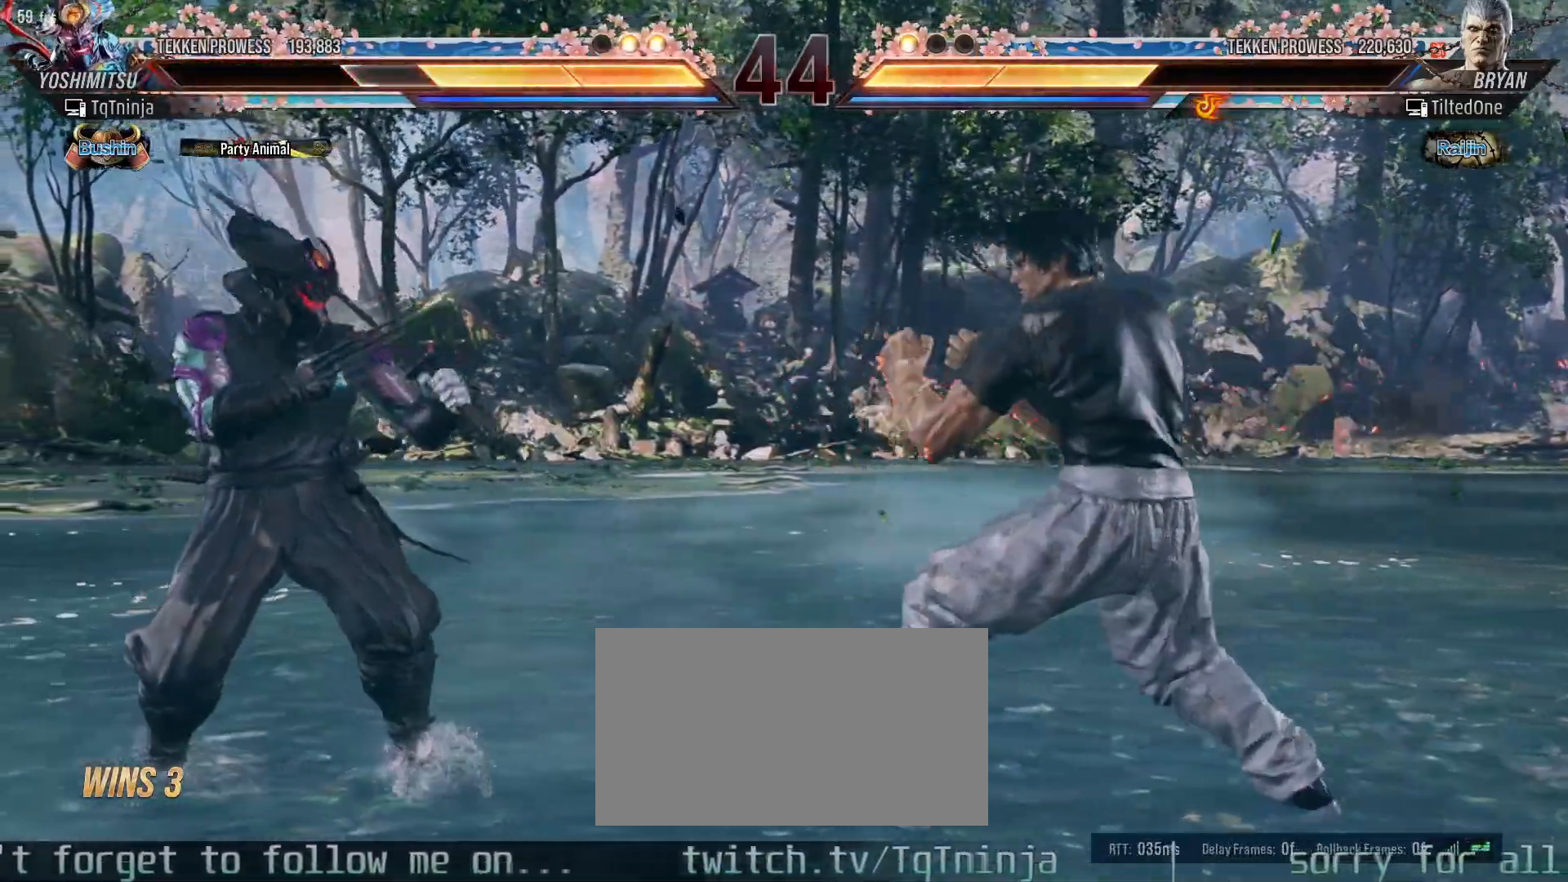
{"dt_ms": 500, "buttons": [], "left_stick": "left", "events": [[400, "TRIANGLE", "down"], [467, "TRIANGLE", "up"]]}
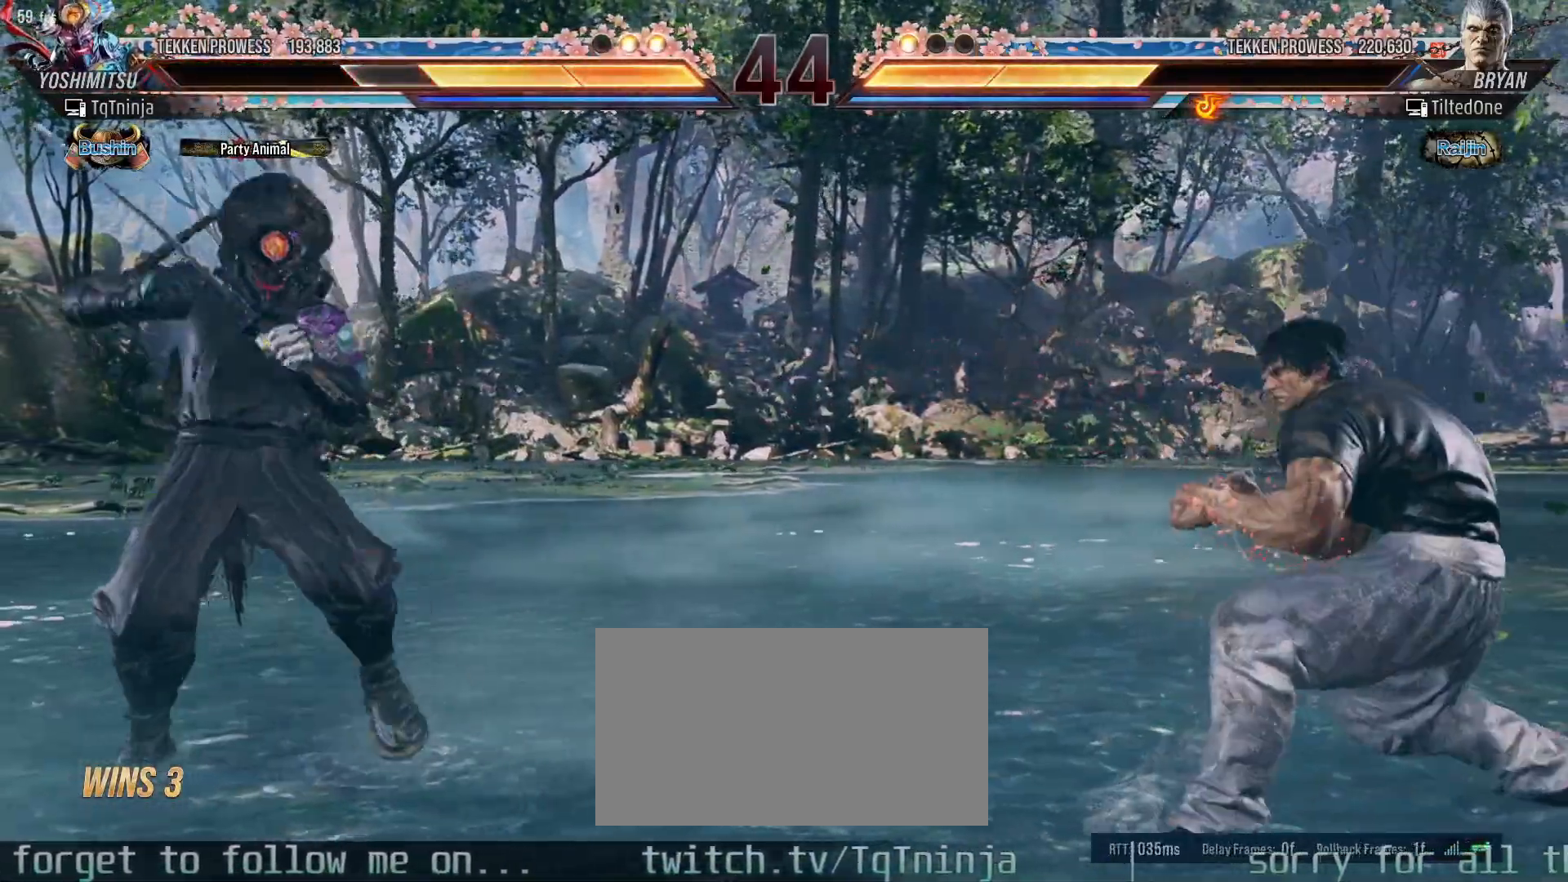
{"dt_ms": 500, "buttons": [], "left_stick": "left", "events": [[17, "TRIANGLE", "down"], [100, "TRIANGLE", "up"], [117, "TRIANGLE", "down"], [200, "TRIANGLE", "up"]]}
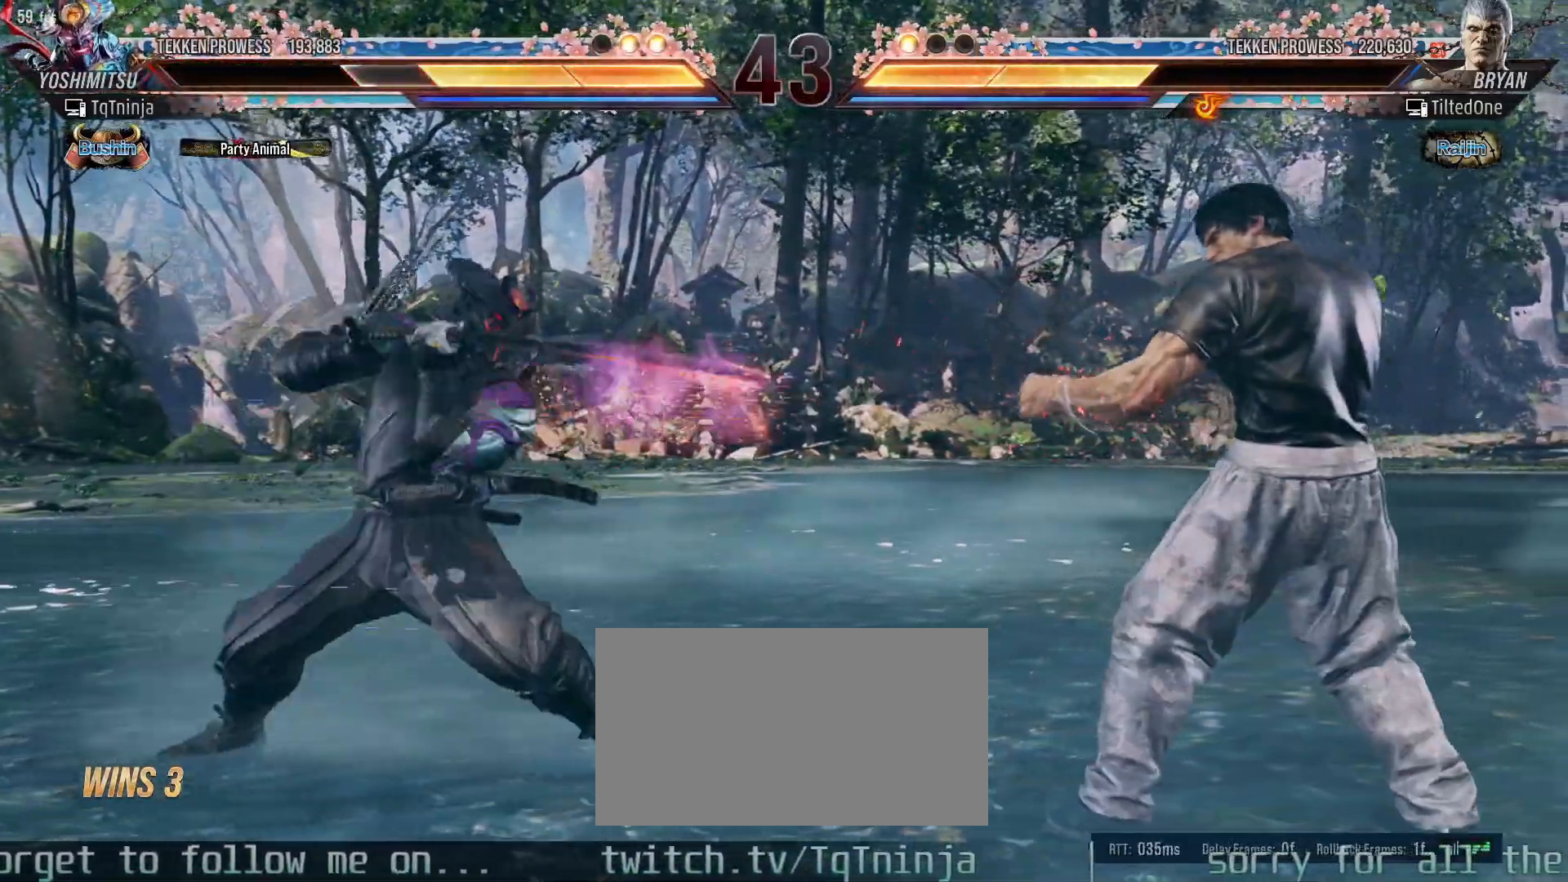
{"dt_ms": 500, "buttons": [], "left_stick": "left", "events": [[167, "left_stick", "center"], [350, "left_stick", "left"], [417, "left_stick", "center"], [467, "left_stick", "left"]]}
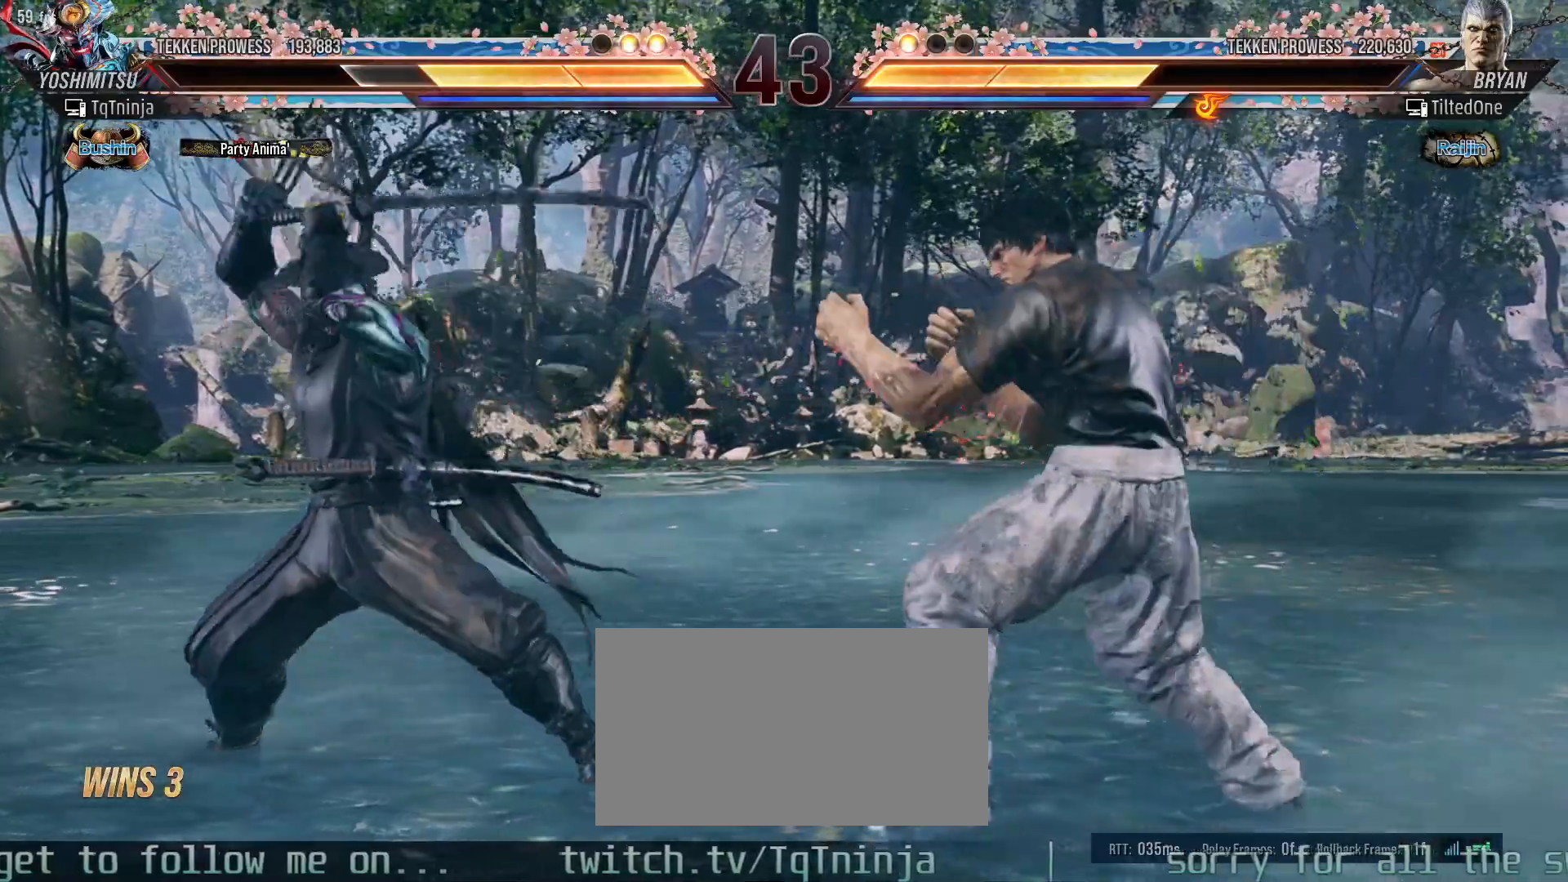
{"dt_ms": 1000, "buttons": [], "left_stick": "left"}
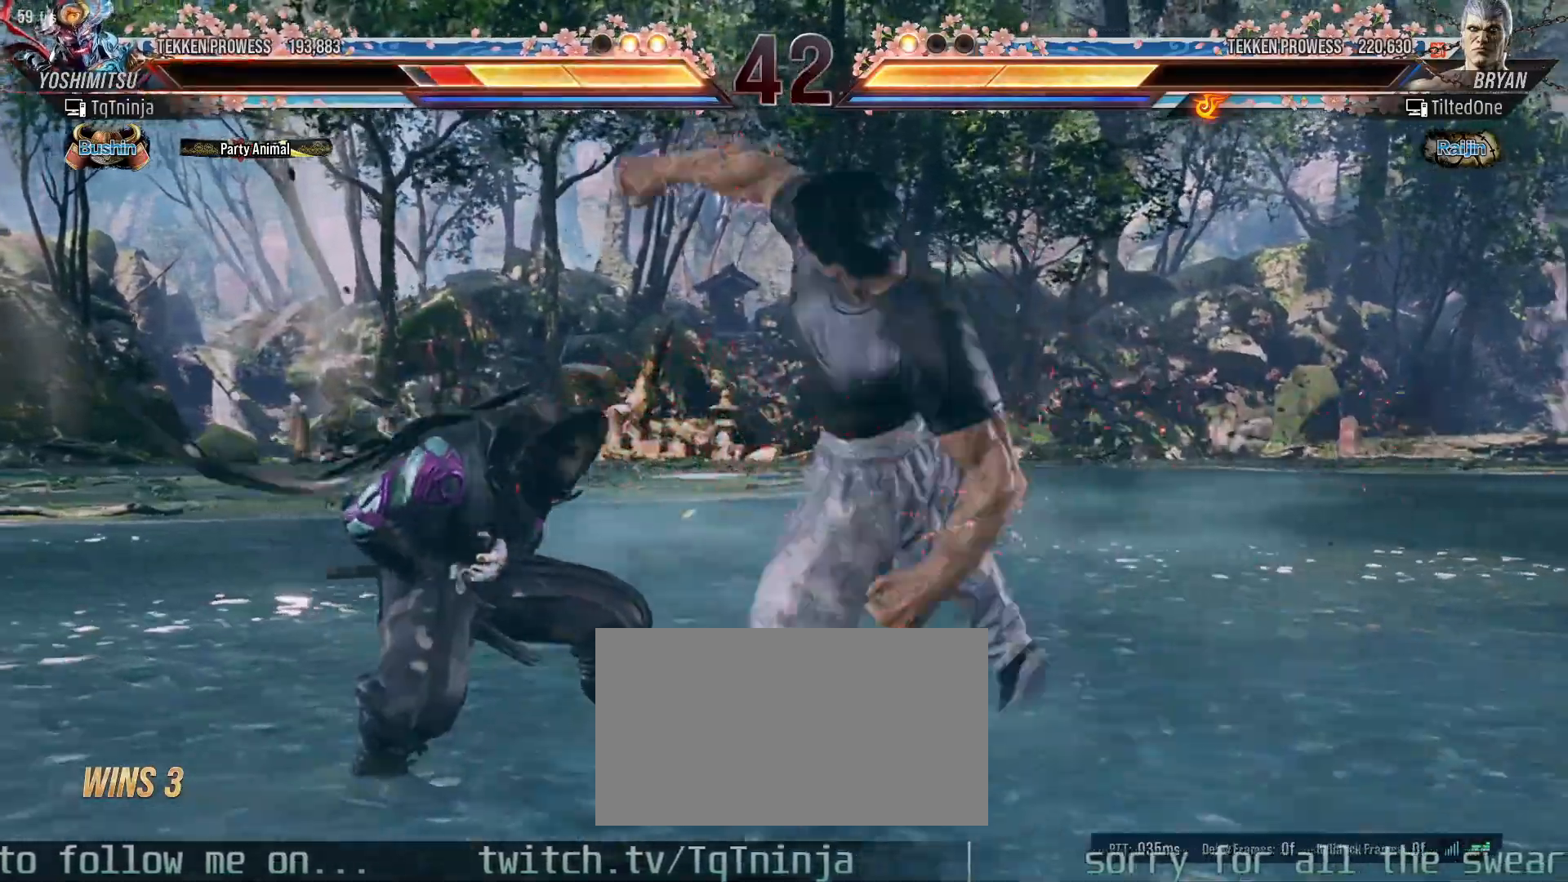
{"dt_ms": 500, "buttons": [], "left_stick": "center", "events": [[67, "left_stick", "center"], [117, "left_stick", "left"], [483, "left_stick", "center"]]}
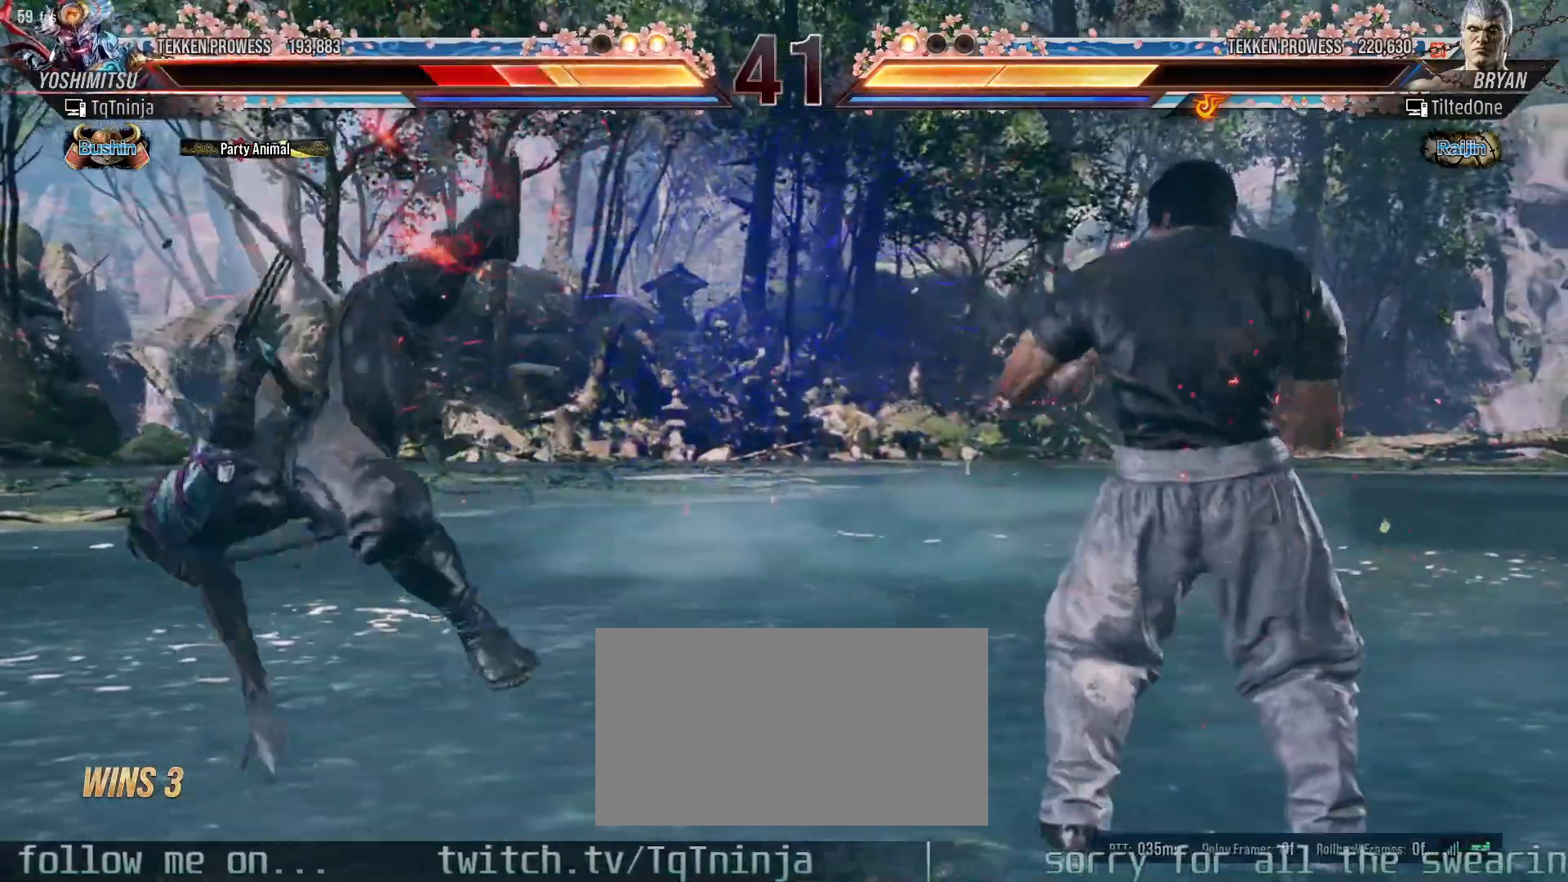
{"dt_ms": 500, "buttons": [], "left_stick": "center", "events": []}
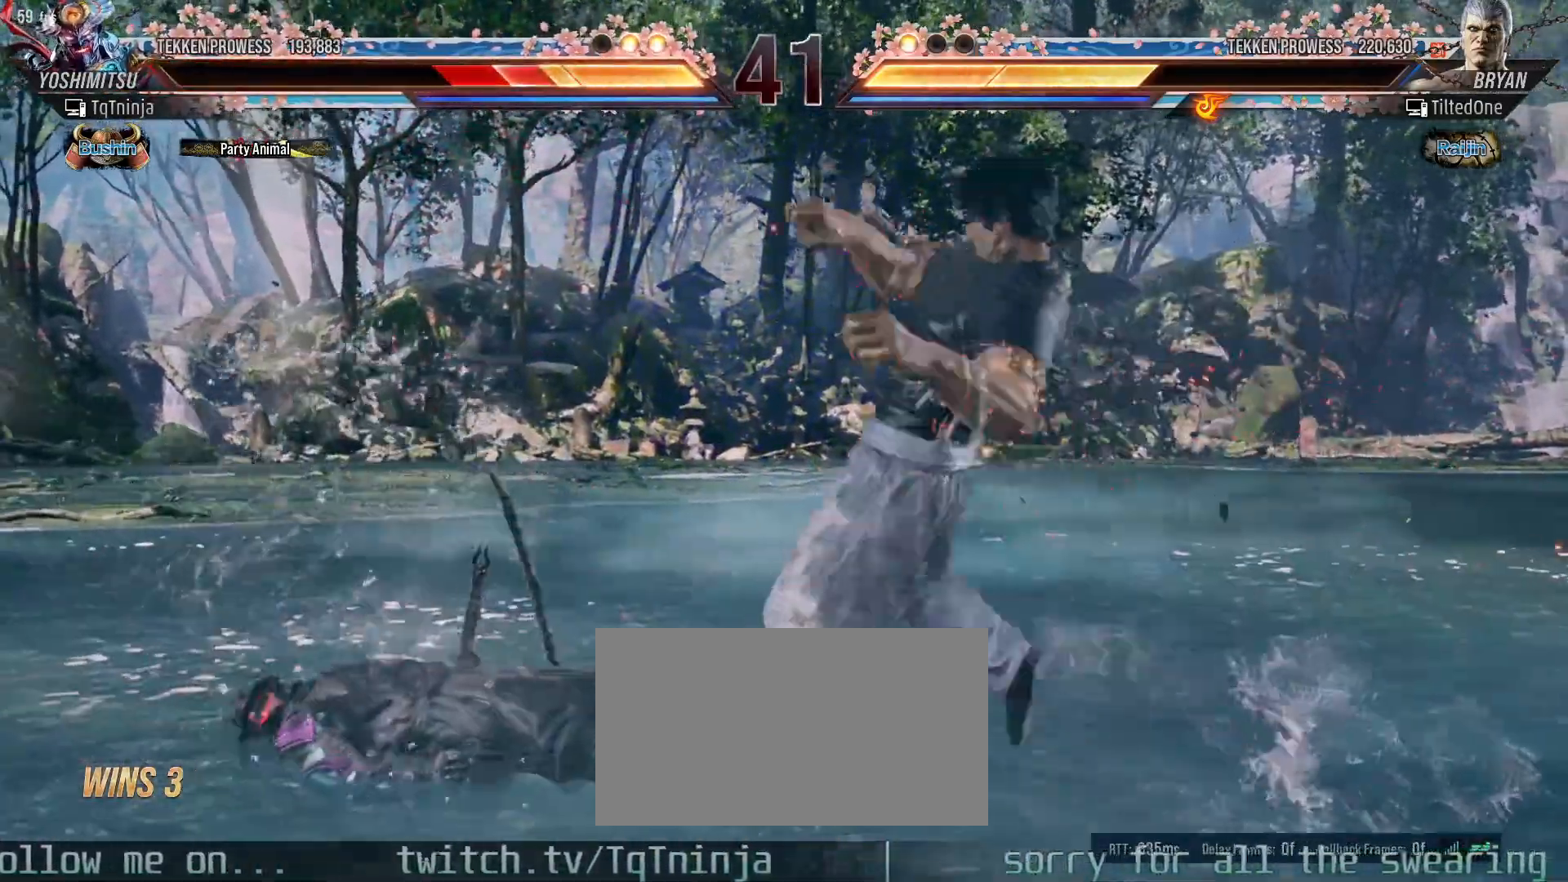
{"dt_ms": 500, "buttons": ["SQUARE"], "left_stick": "left", "events": [[367, "left_stick", "left"], [400, "SQUARE", "down"], [400, "TRIANGLE", "down"], [417, "SQUARE", "up"], [467, "SQUARE", "down"], [483, "TRIANGLE", "up"]]}
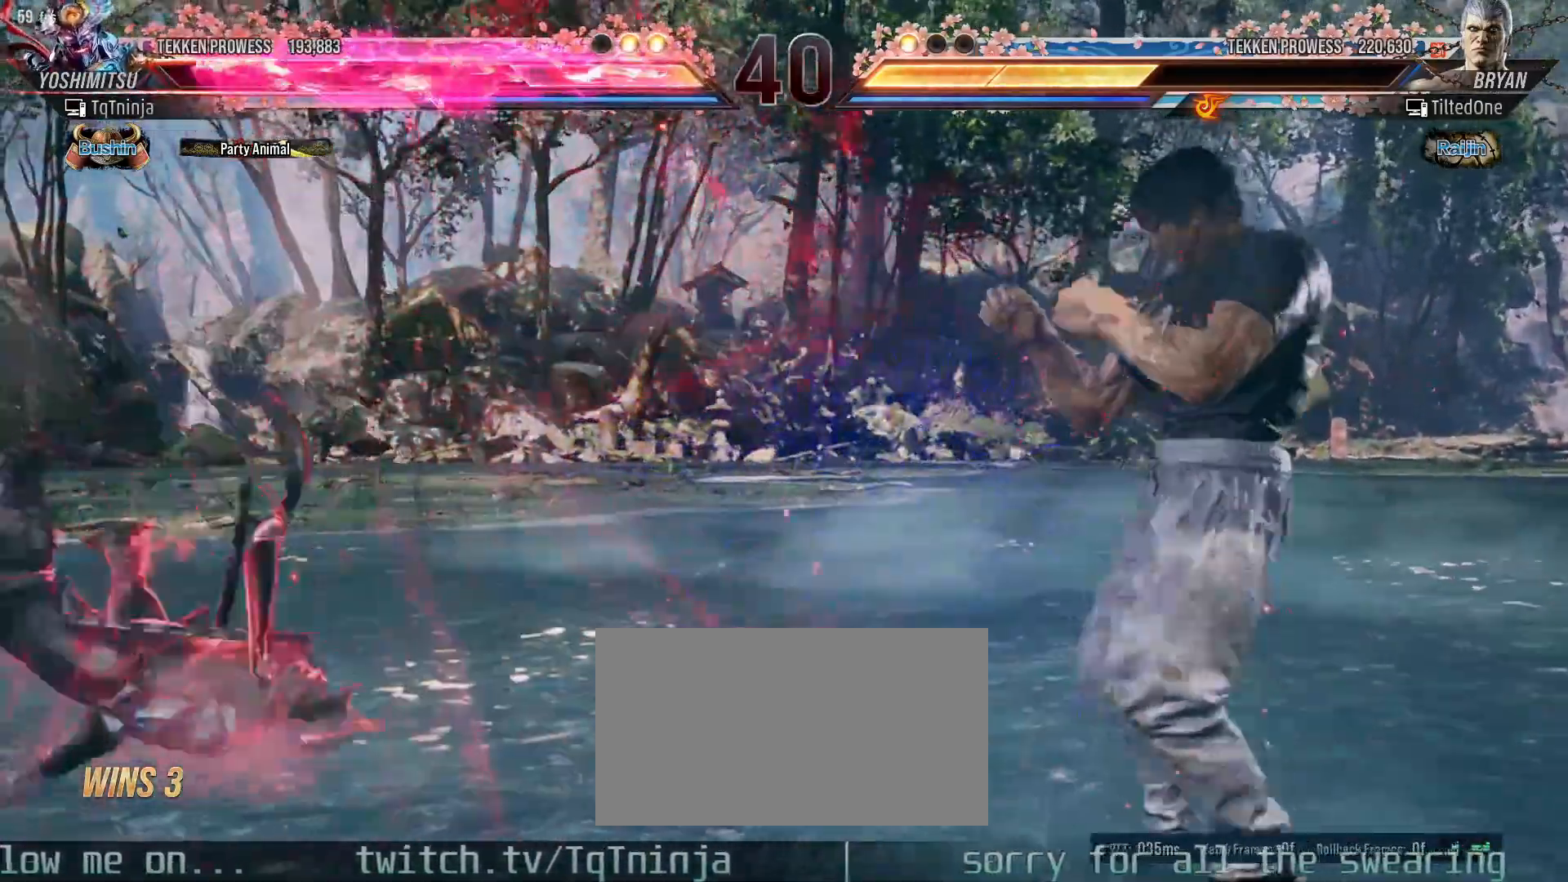
{"dt_ms": 500, "buttons": [], "left_stick": "down-left"}
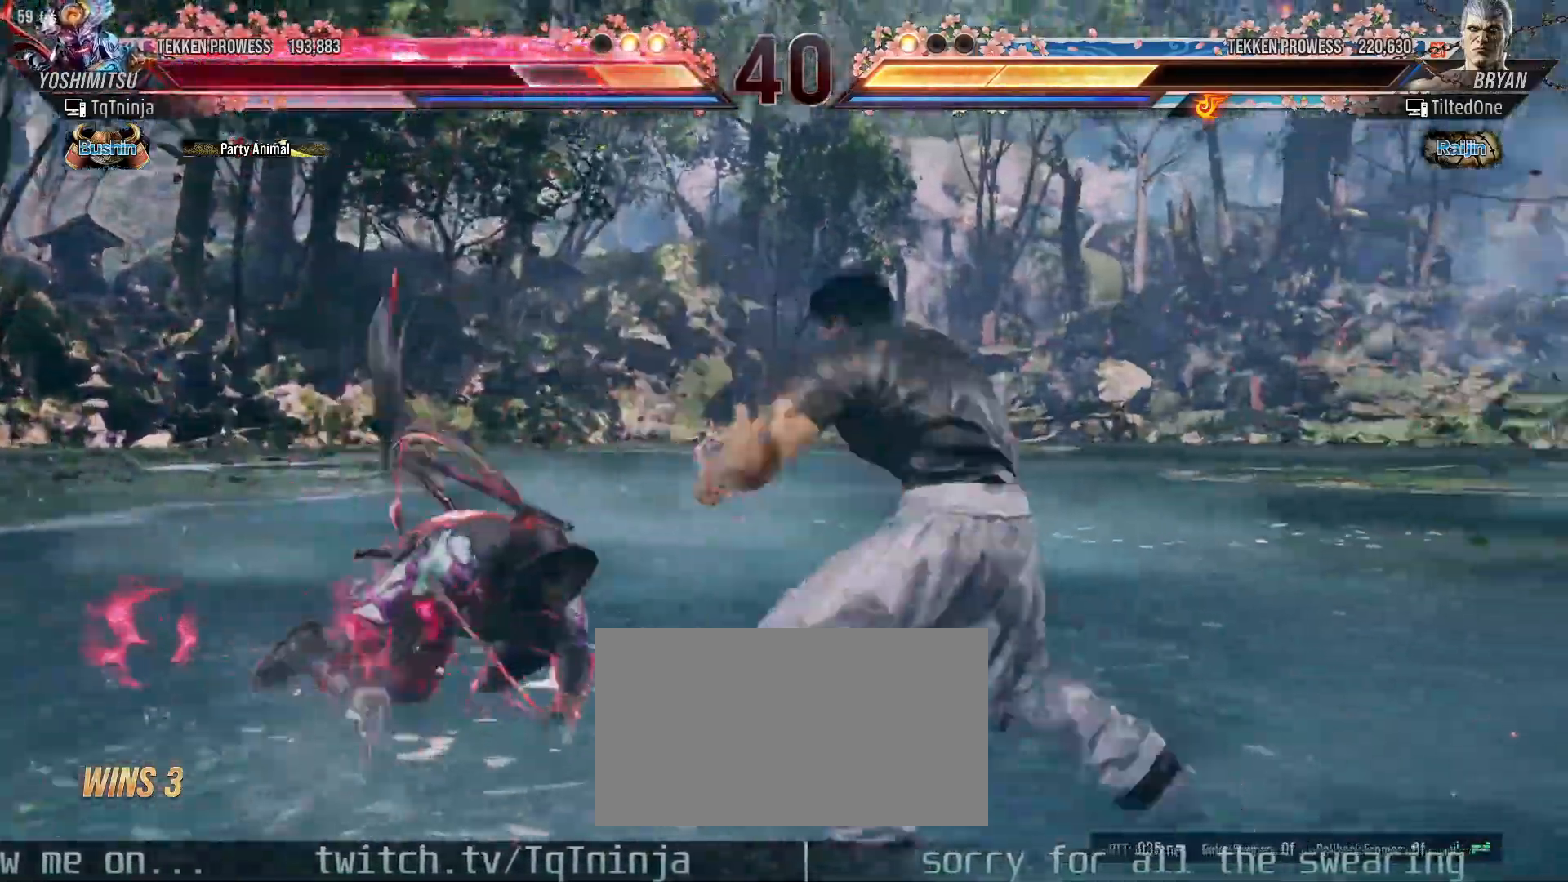
{"dt_ms": 500, "buttons": [], "left_stick": "left", "events": [[133, "left_stick", "center"], [200, "left_stick", "left"]]}
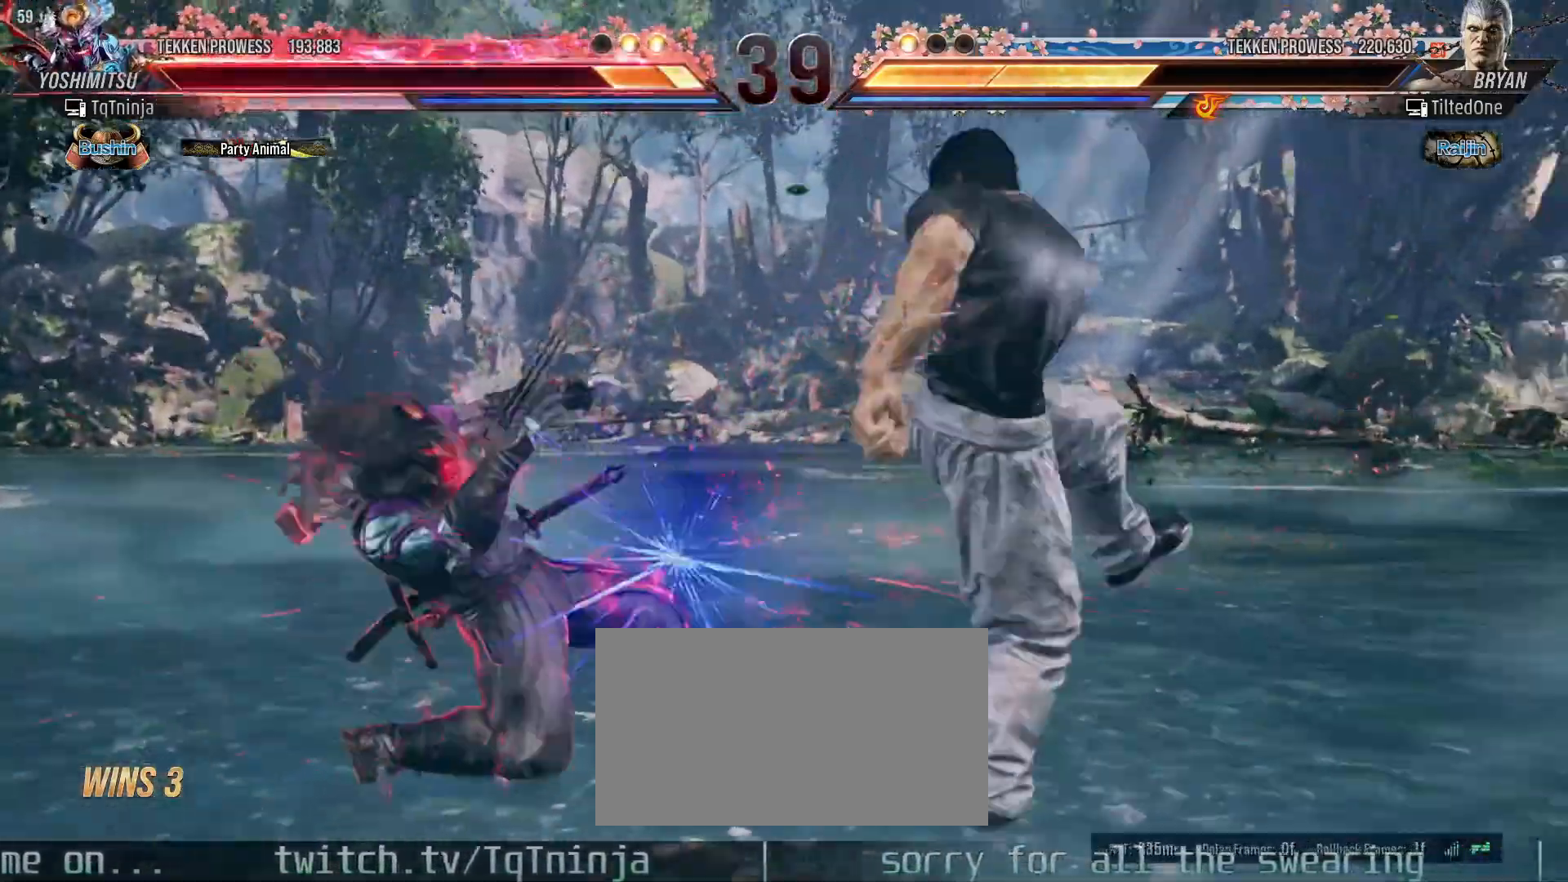
{"dt_ms": 500, "buttons": [], "left_stick": "center", "events": [[17, "left_stick", "center"], [267, "CIRCLE", "down"], [267, "SQUARE", "down"], [317, "SQUARE", "up"], [333, "SQUARE", "down"], [433, "SQUARE", "up"], [450, "CIRCLE", "up"]]}
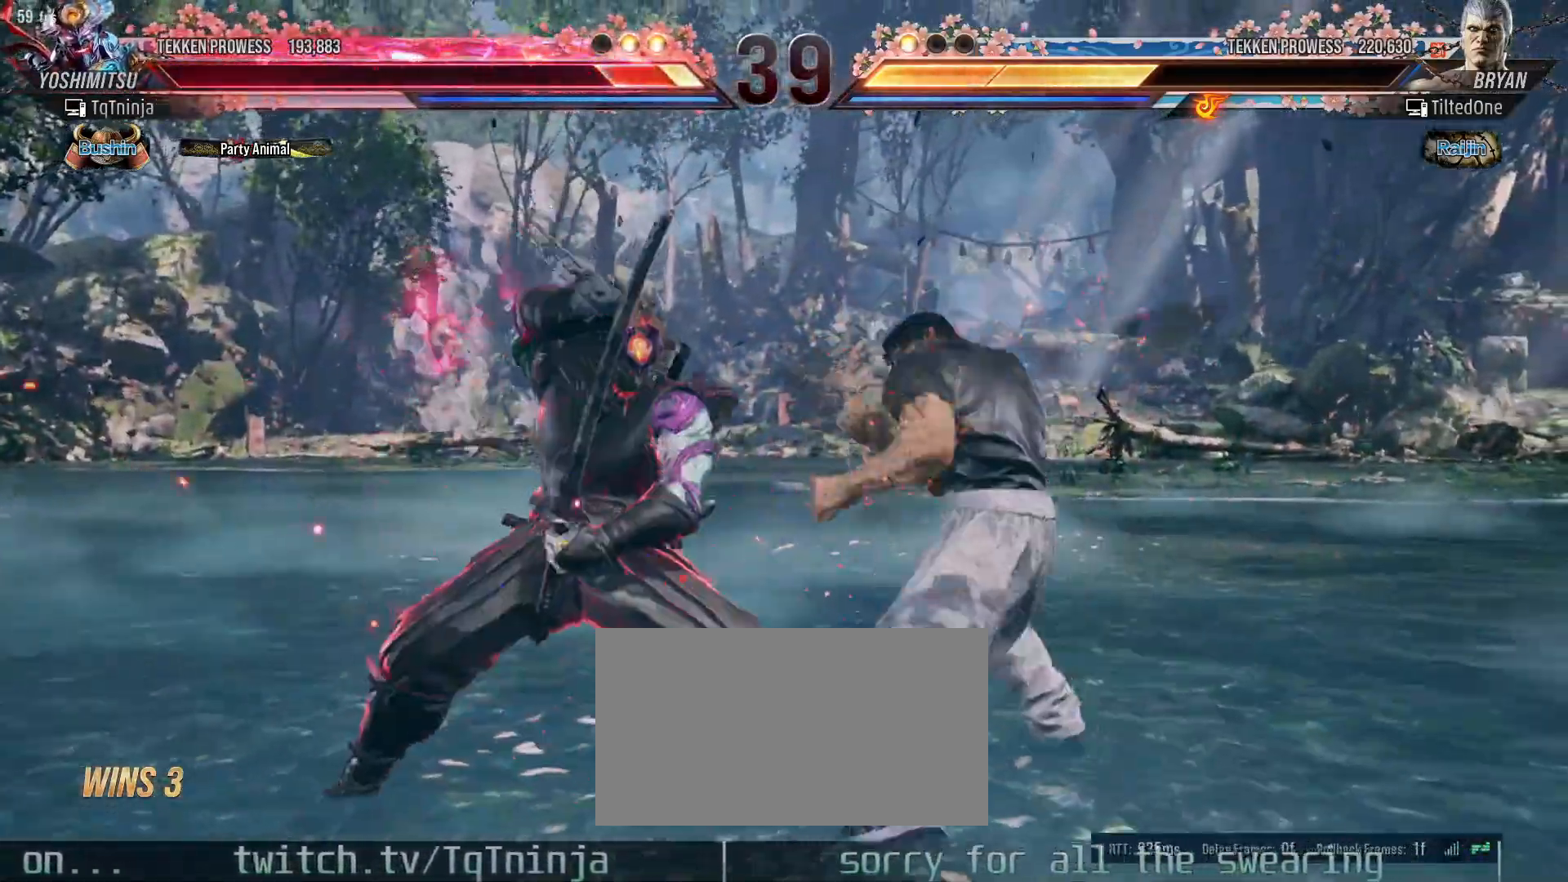
{"dt_ms": 500, "buttons": [], "left_stick": "left", "events": [[117, "left_stick", "left"]]}
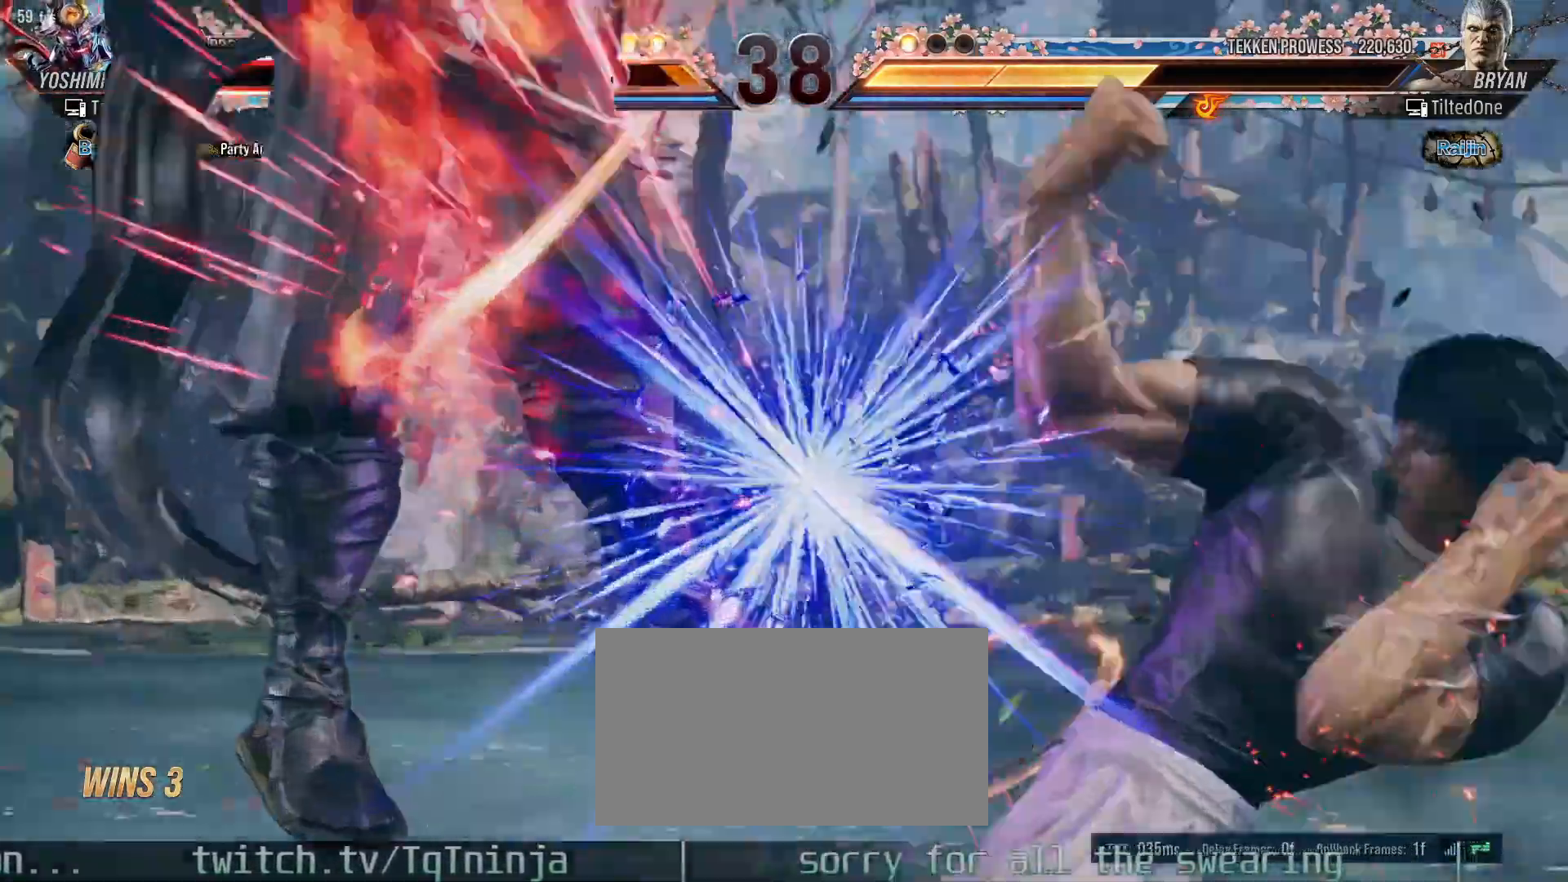
{"dt_ms": 500, "buttons": [], "left_stick": "center", "events": [[167, "left_stick", "center"], [317, "TRIANGLE", "down"], [383, "SQUARE", "down"], [400, "TRIANGLE", "up"], [450, "SQUARE", "up"]]}
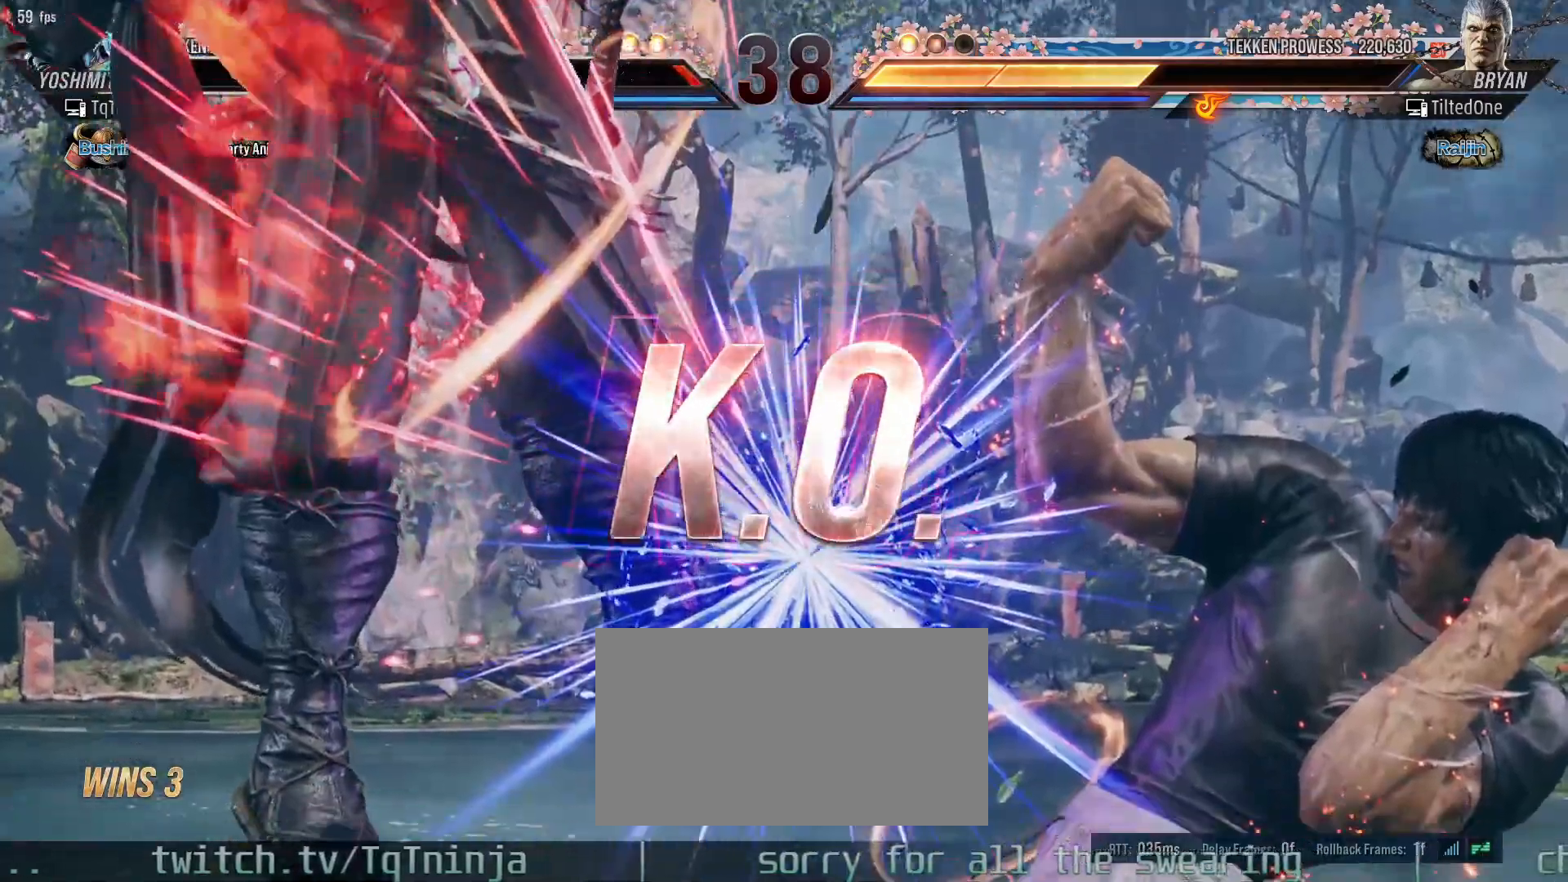
{"dt_ms": 500, "buttons": [], "left_stick": "center", "events": [[383, "START", "down"], [450, "START", "up"]]}
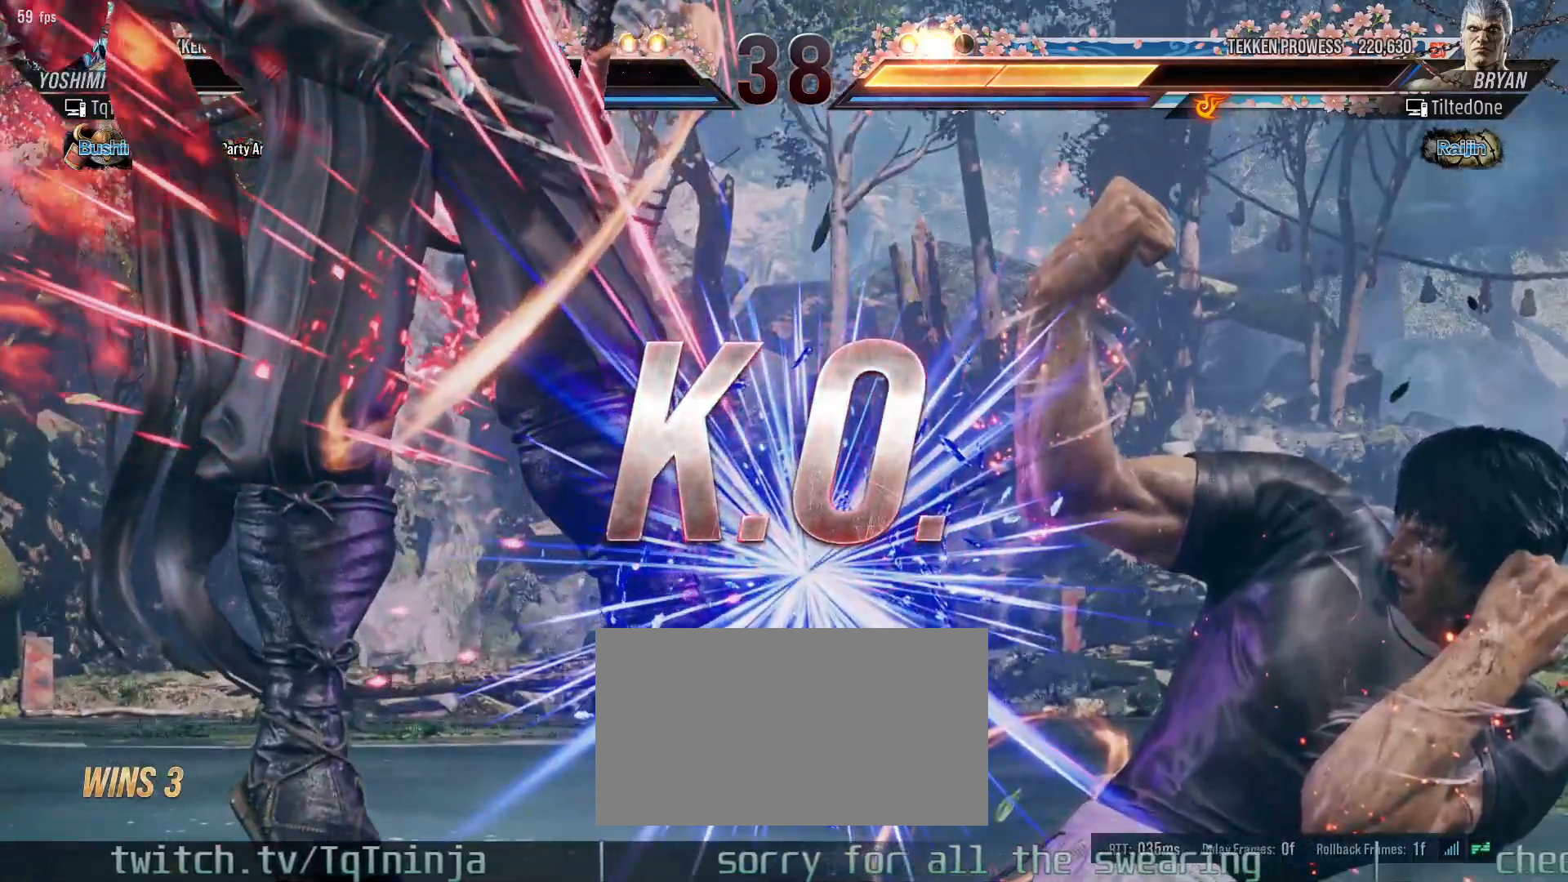
{"dt_ms": 500, "buttons": [], "left_stick": "center"}
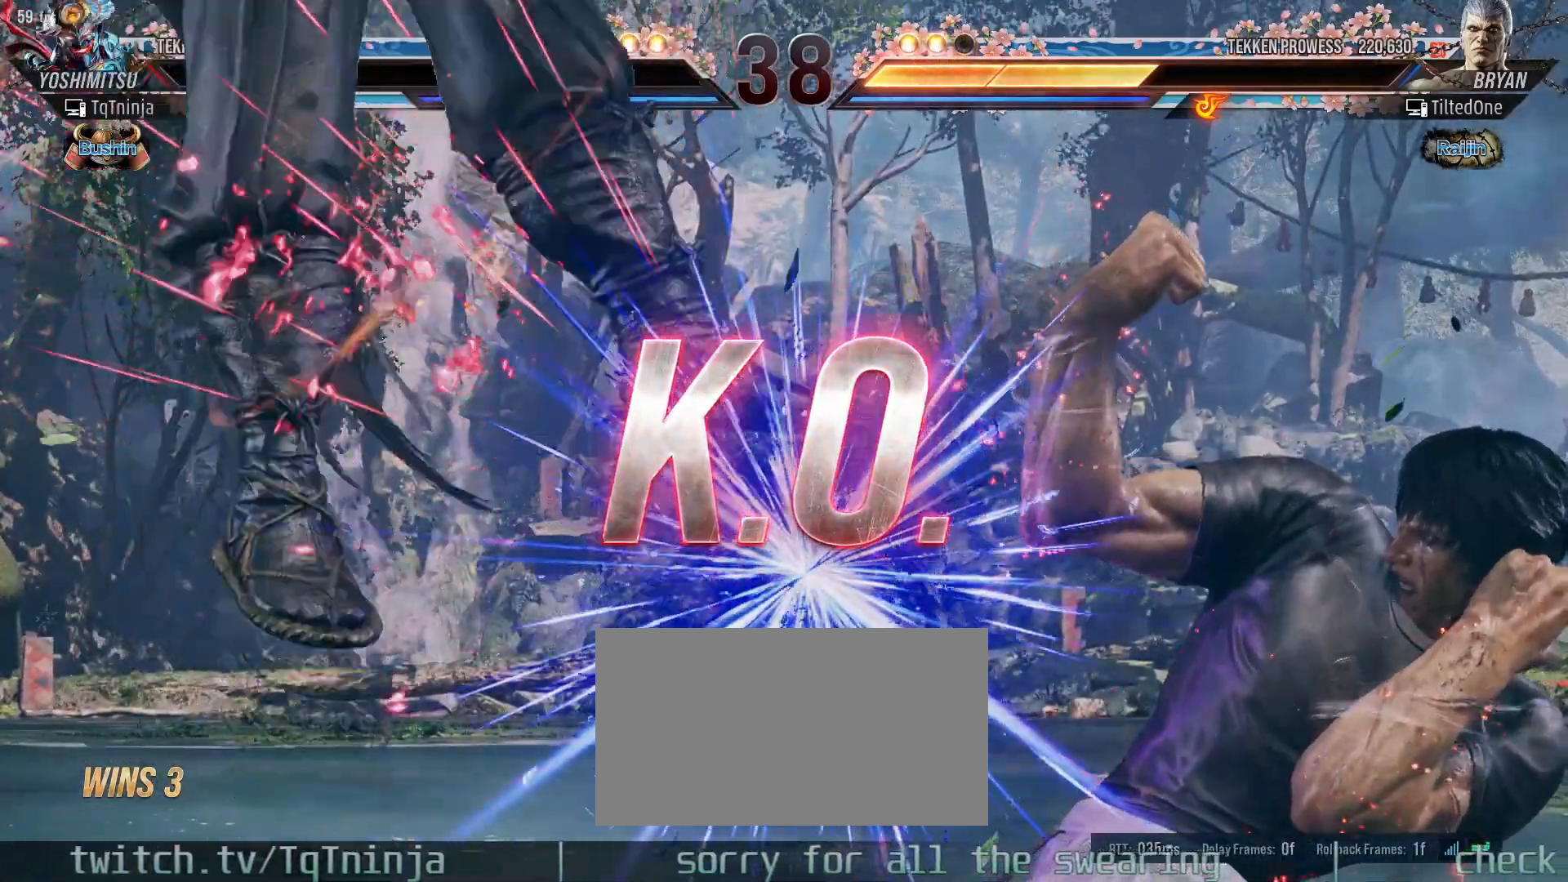
{"dt_ms": 500, "buttons": [], "left_stick": "center", "events": [[50, "START", "down"], [117, "START", "up"], [233, "START", "down"], [317, "START", "up"], [433, "START", "down"], [500, "START", "up"]]}
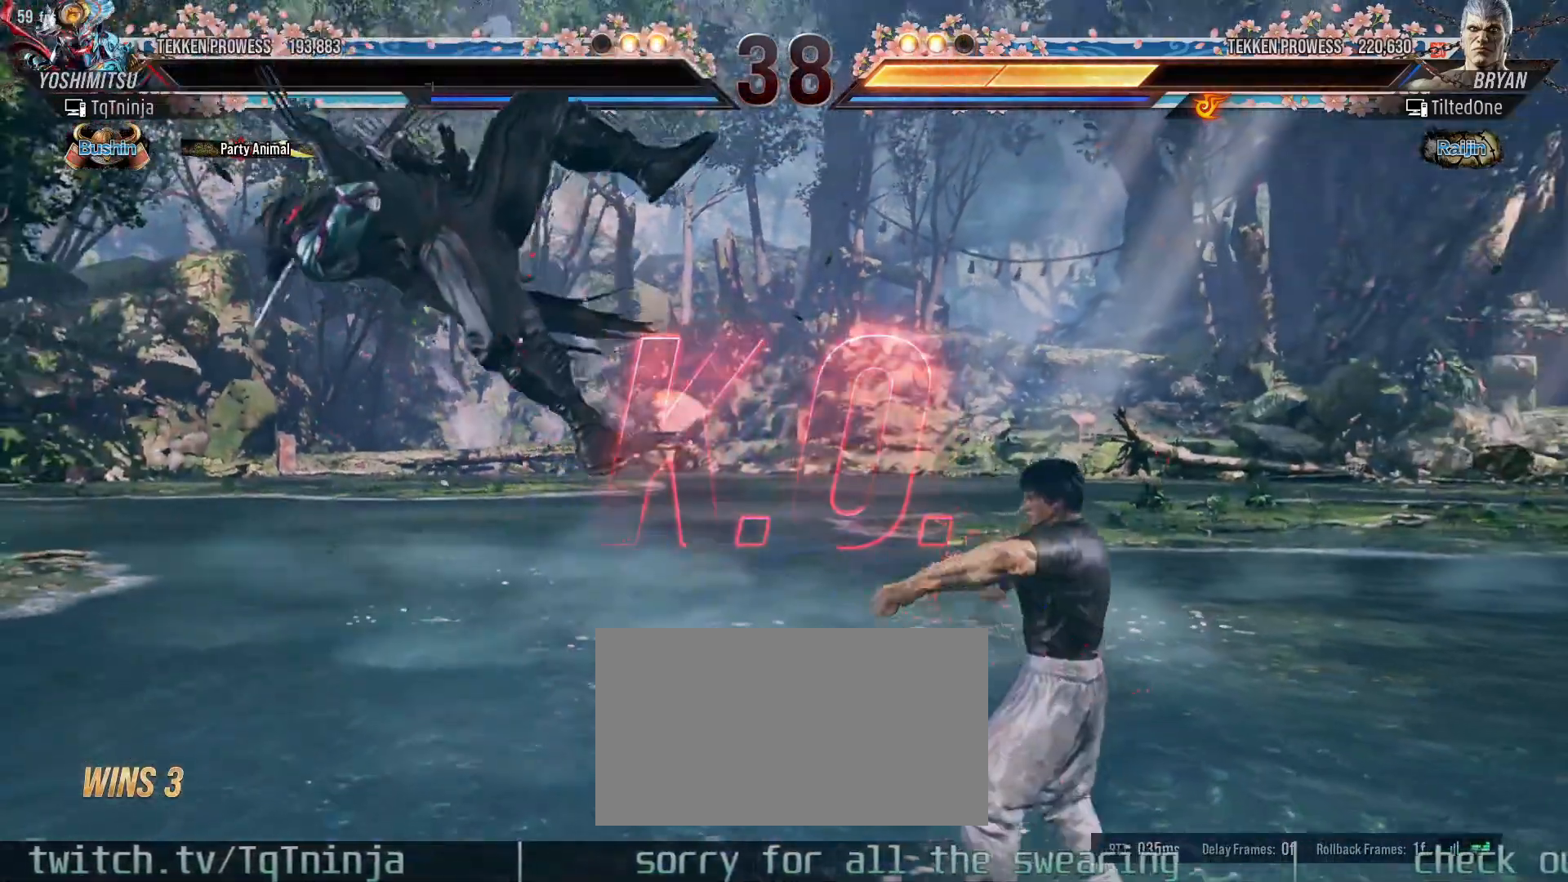
{"dt_ms": 500, "buttons": ["START"], "left_stick": "center", "events": [[100, "START", "down"], [183, "START", "up"], [283, "START", "down"], [367, "START", "up"], [467, "START", "down"]]}
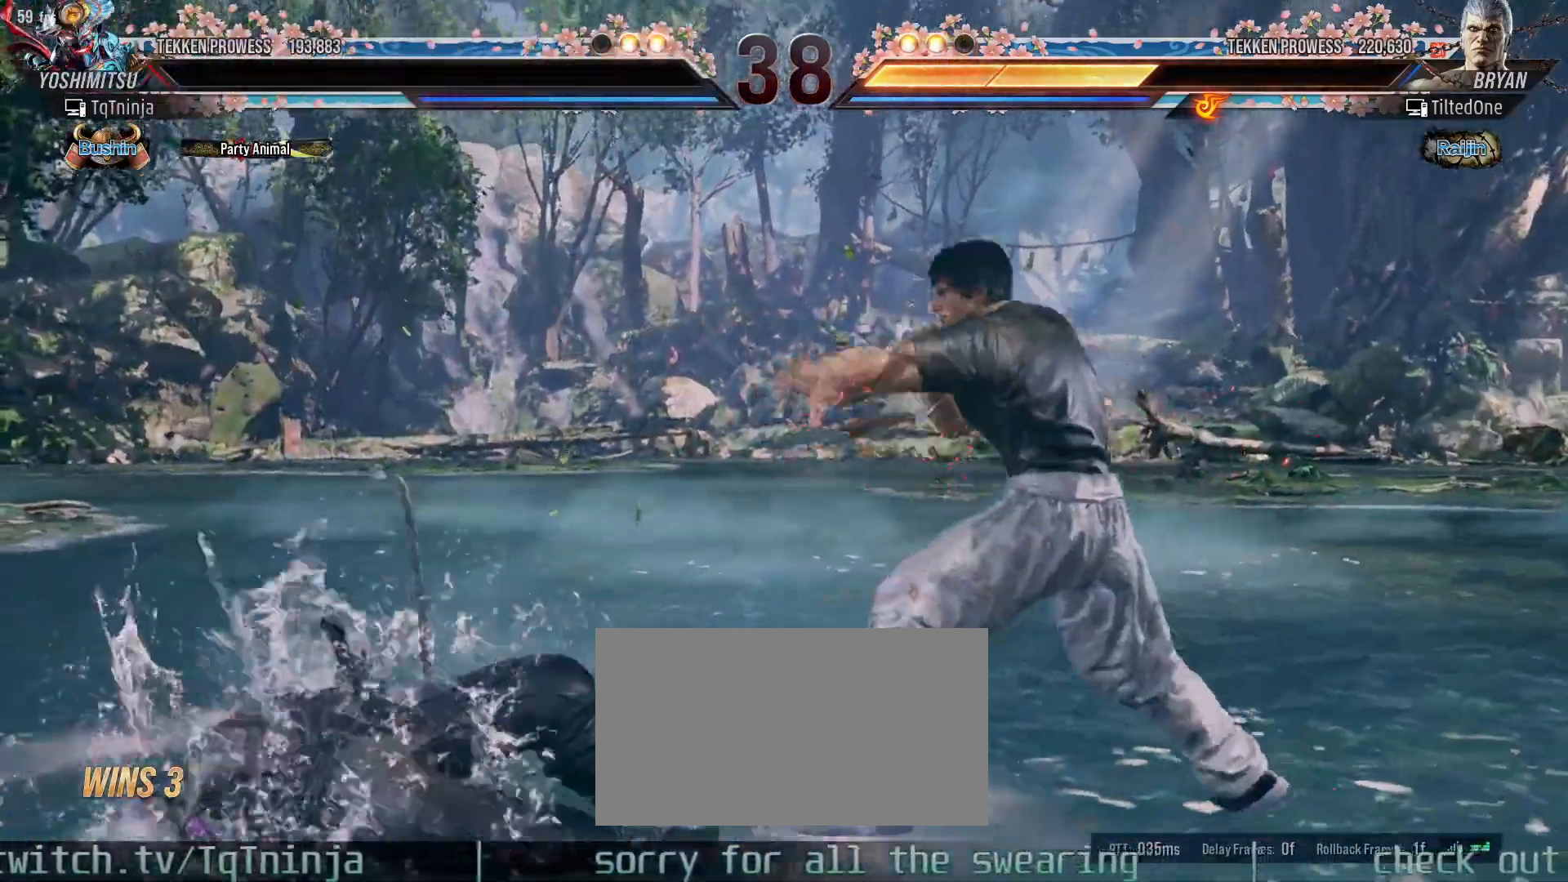
{"dt_ms": 500, "buttons": [], "left_stick": "center", "events": [[33, "START", "up"], [150, "START", "down"], [233, "START", "up"], [350, "START", "down"], [433, "START", "up"]]}
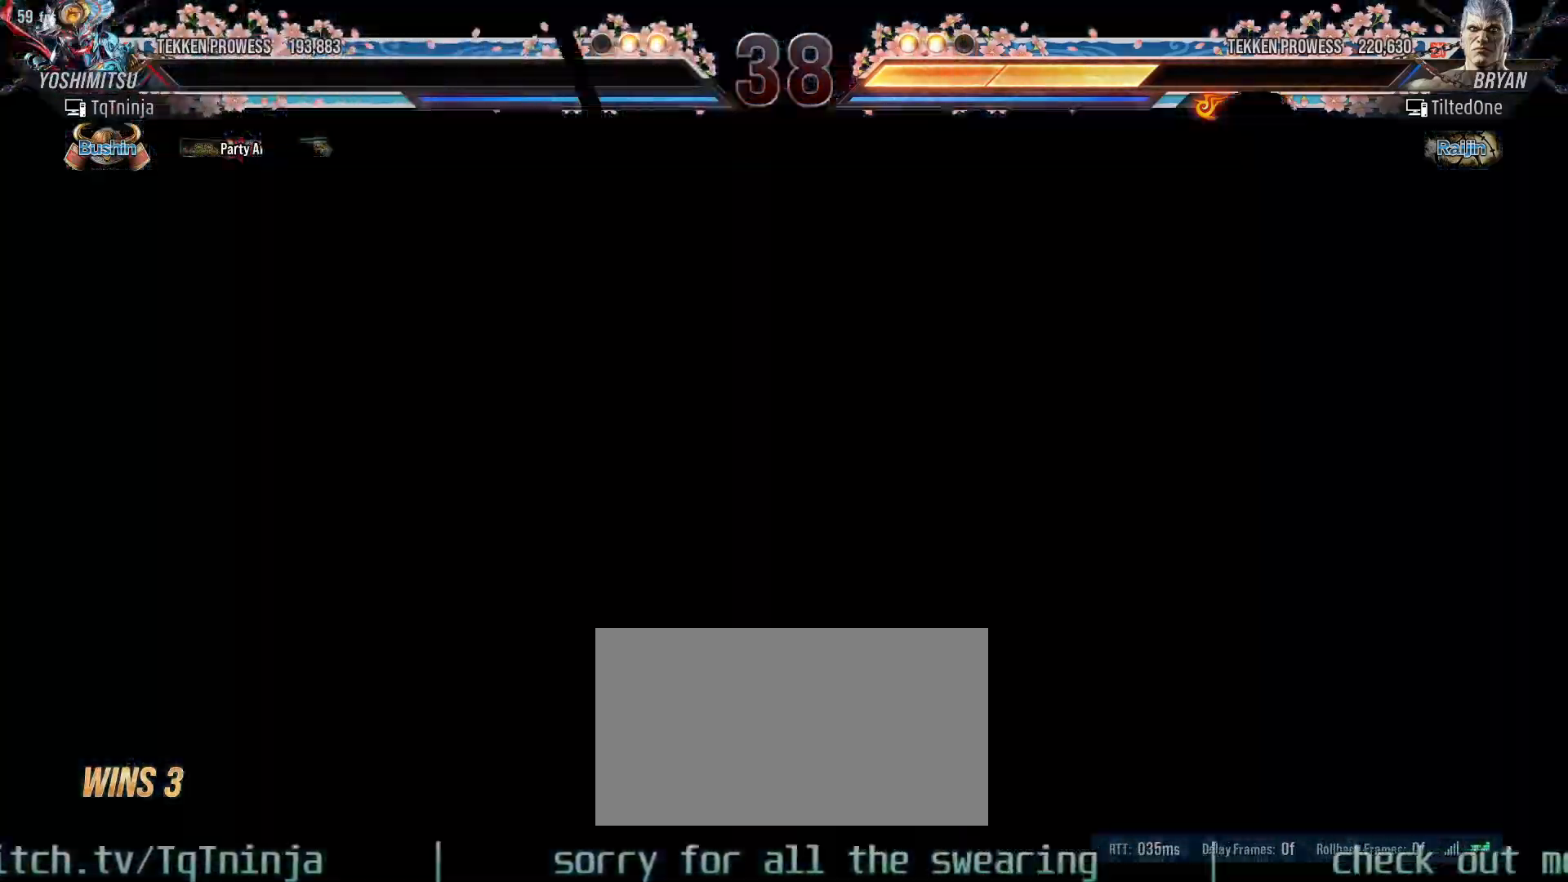
{"dt_ms": 500, "buttons": [], "left_stick": "center", "events": [[17, "START", "down"], [100, "START", "up"], [183, "START", "down"], [250, "START", "up"], [317, "START", "down"], [367, "START", "up"], [433, "START", "down"], [500, "START", "up"]]}
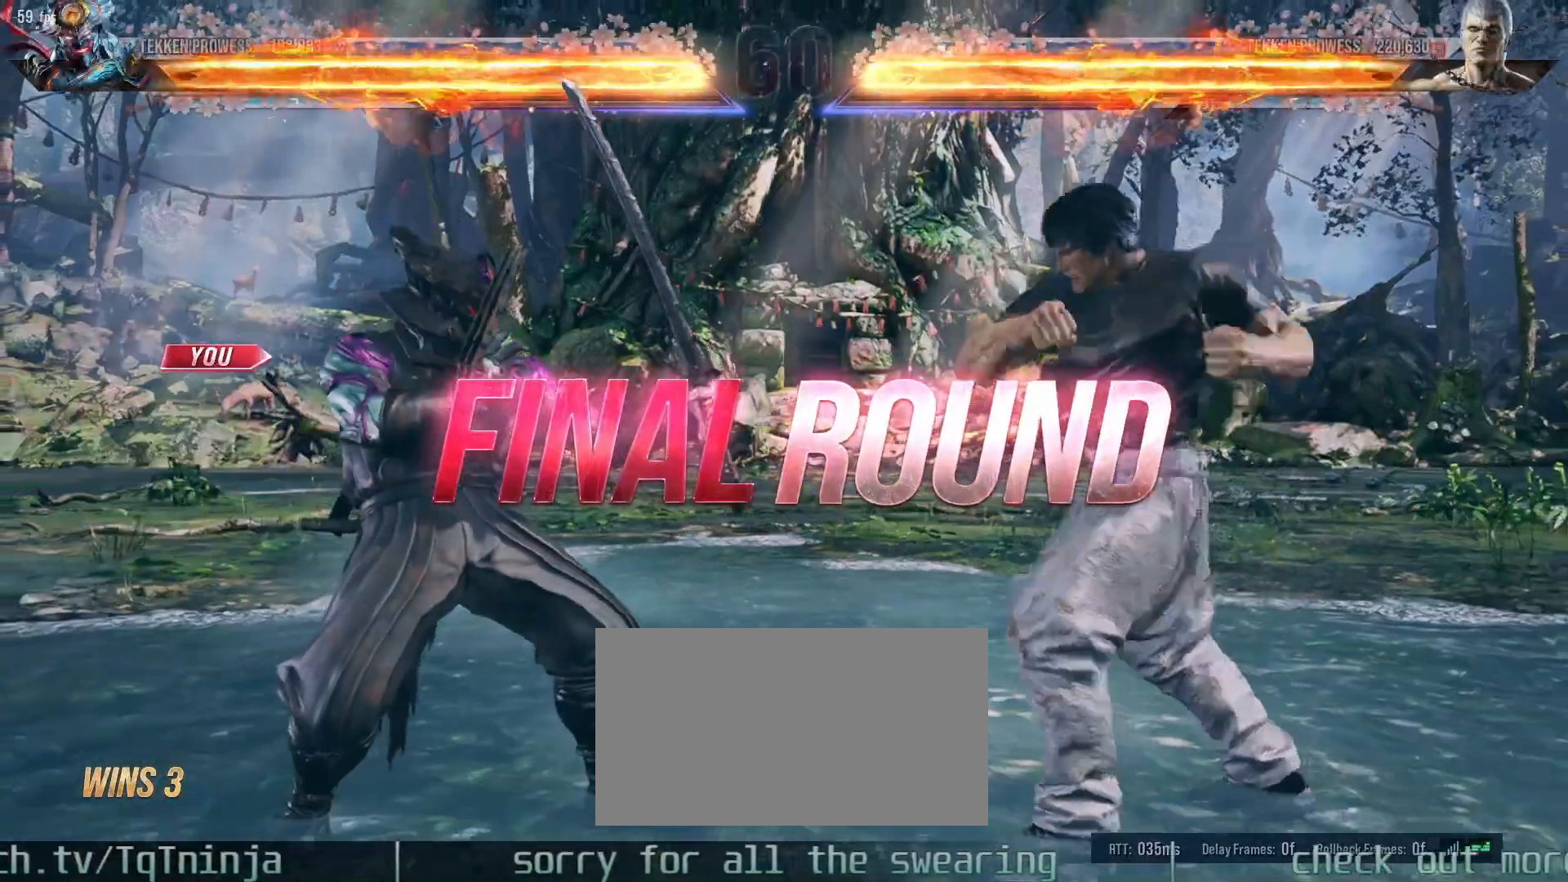
{"dt_ms": 500, "buttons": [], "left_stick": "center", "events": [[83, "START", "down"], [150, "START", "up"]]}
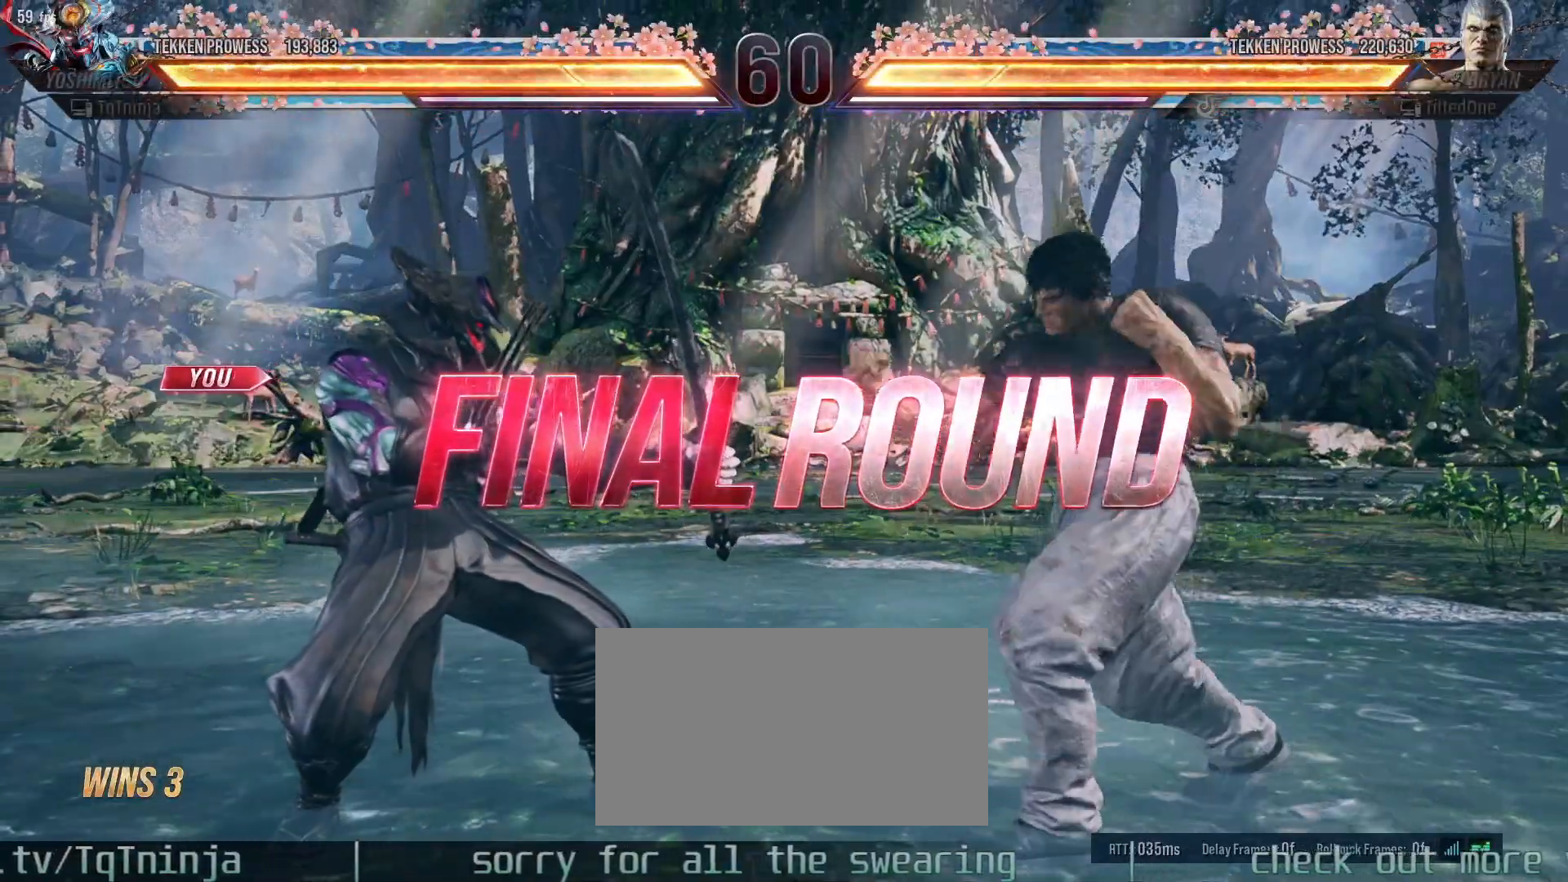
{"dt_ms": 500, "buttons": [], "left_stick": "center", "events": []}
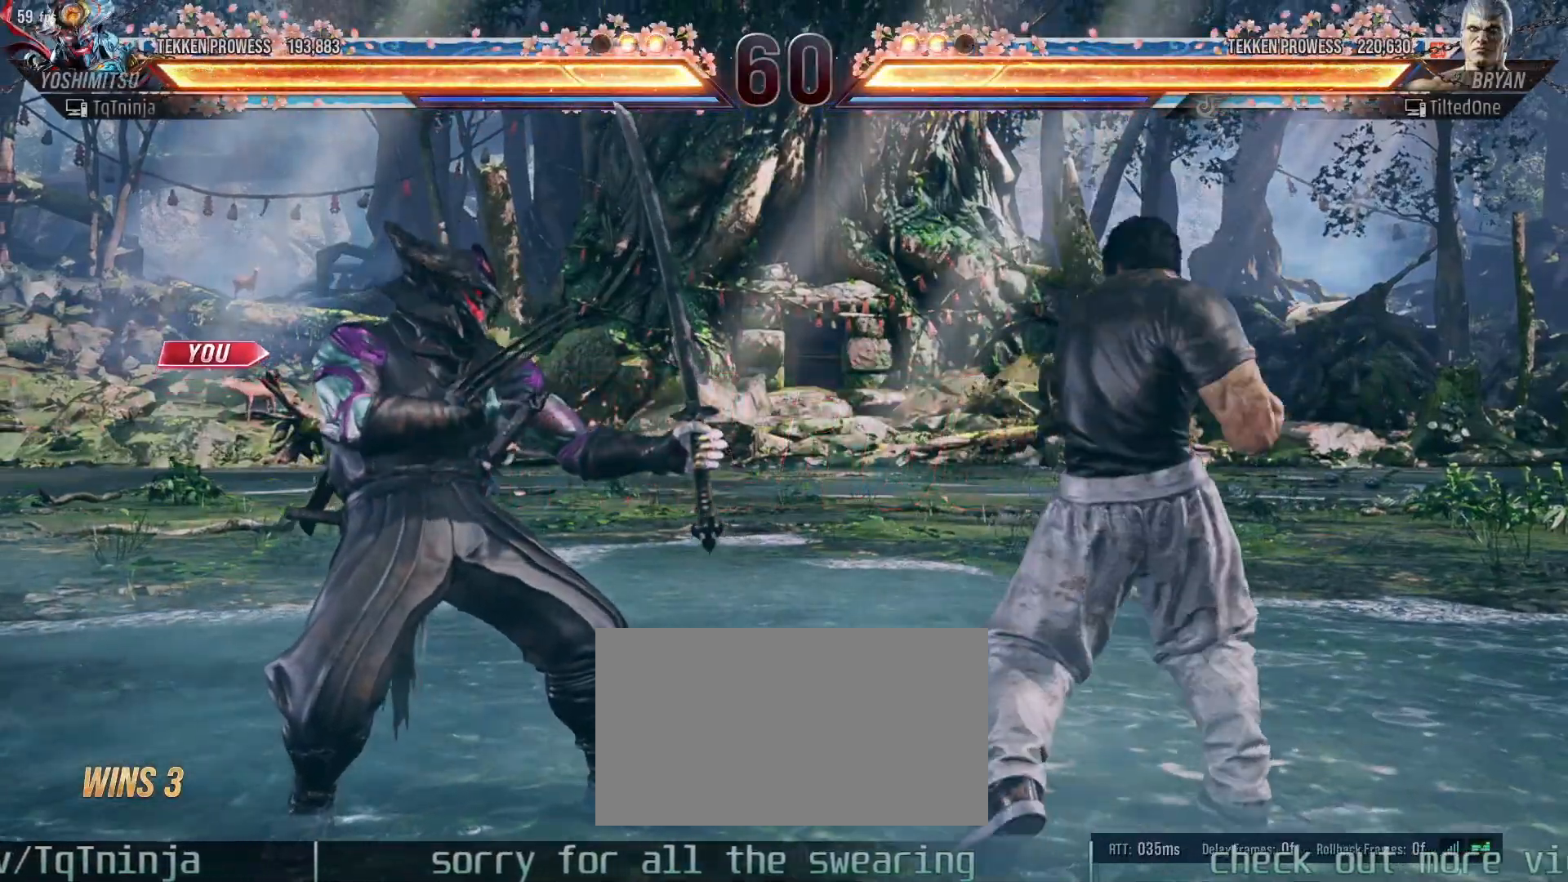
{"dt_ms": 500, "buttons": [], "left_stick": "center", "events": []}
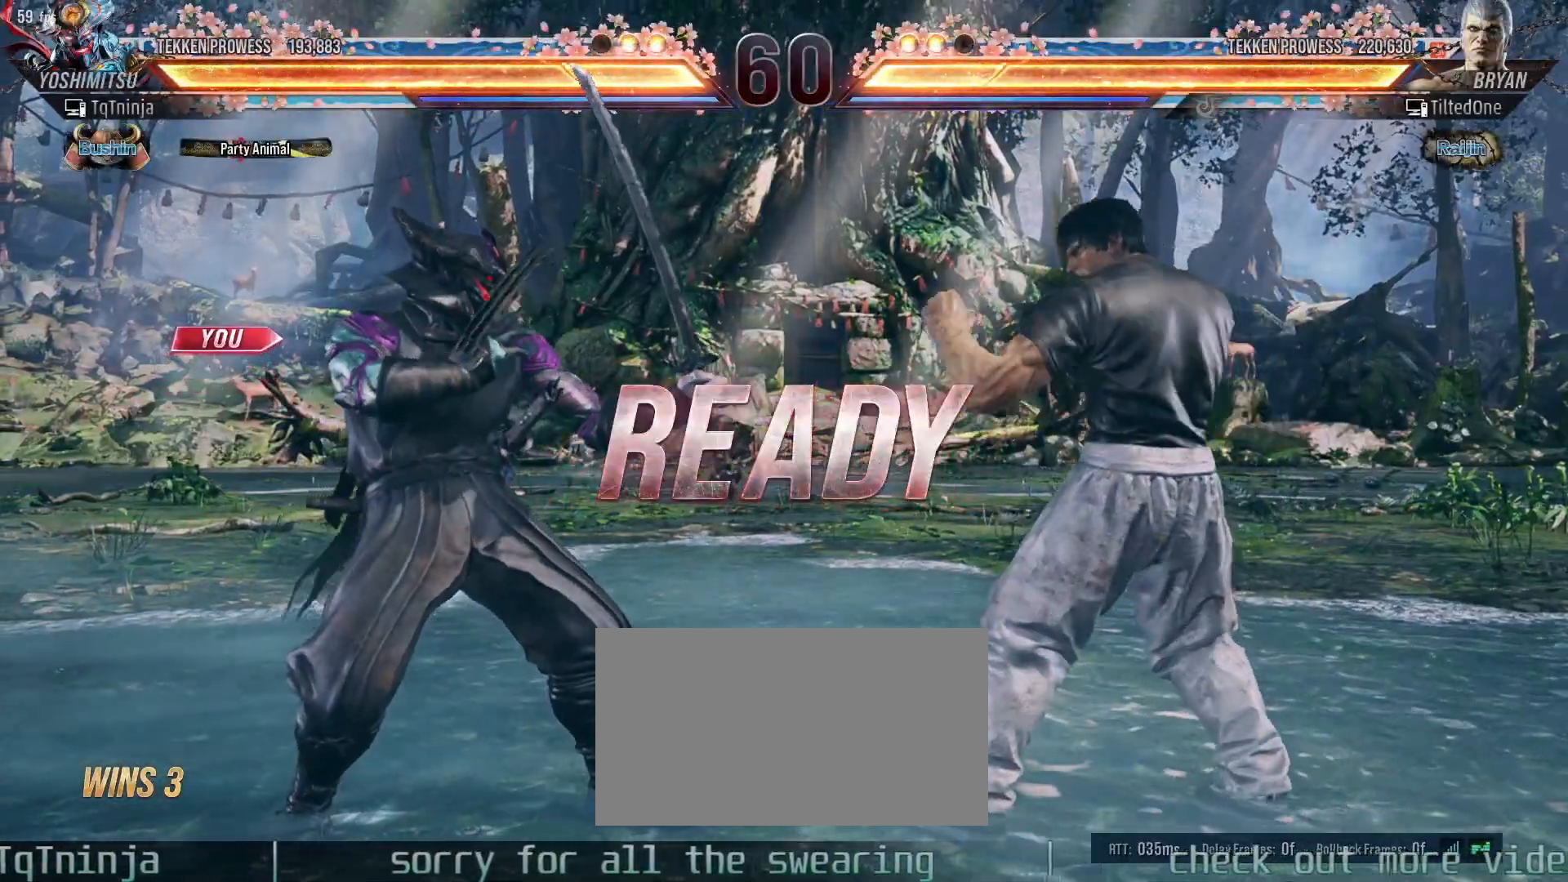
{"dt_ms": 500, "buttons": [], "left_stick": "center", "events": []}
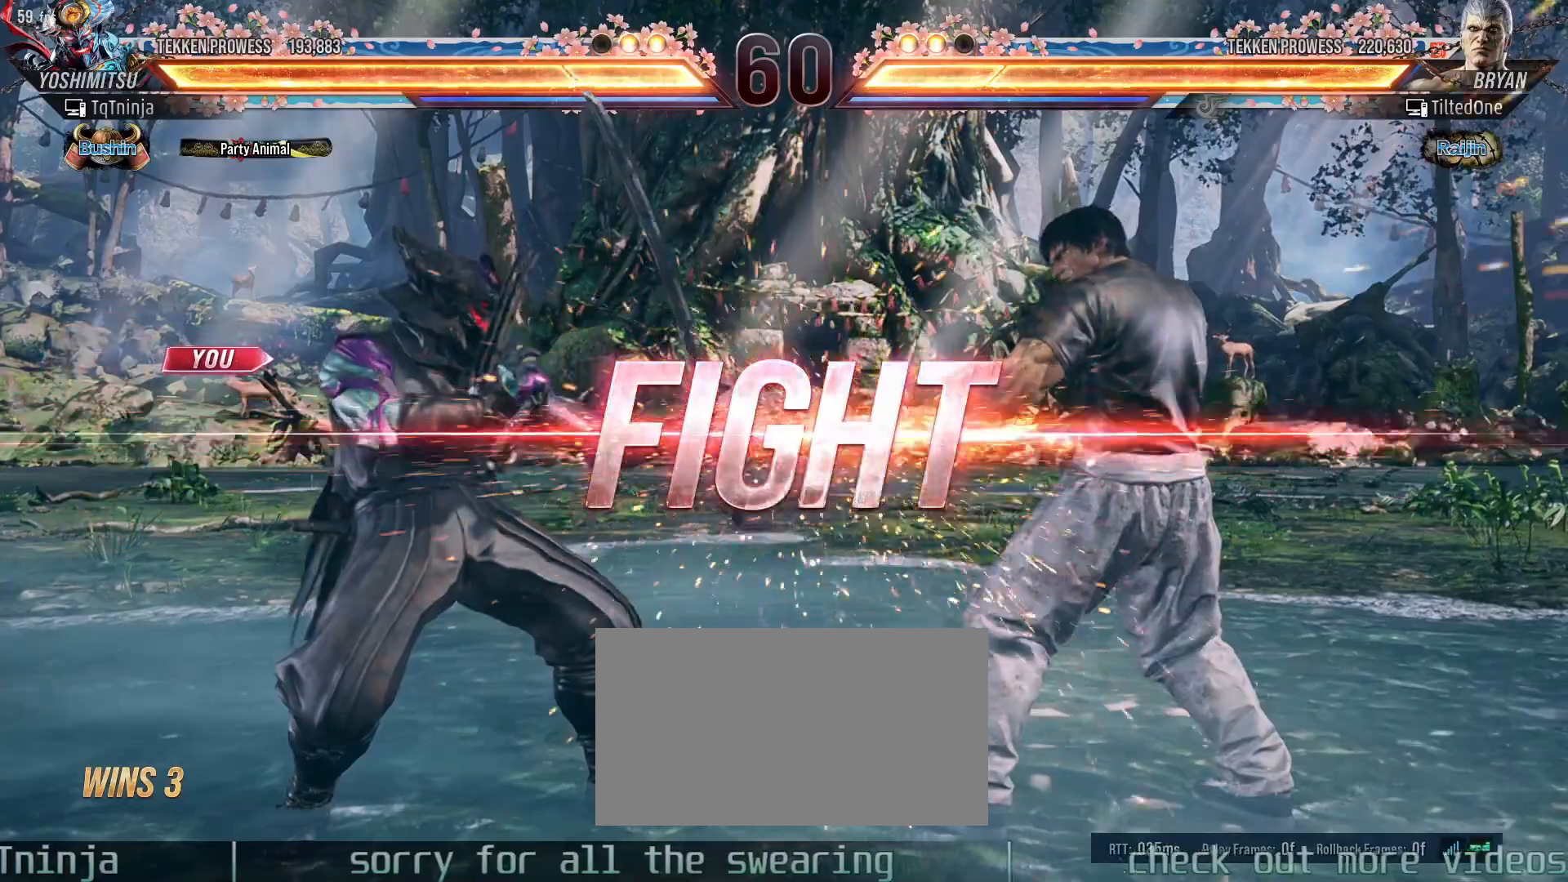
{"dt_ms": 500, "buttons": [], "left_stick": "down-right"}